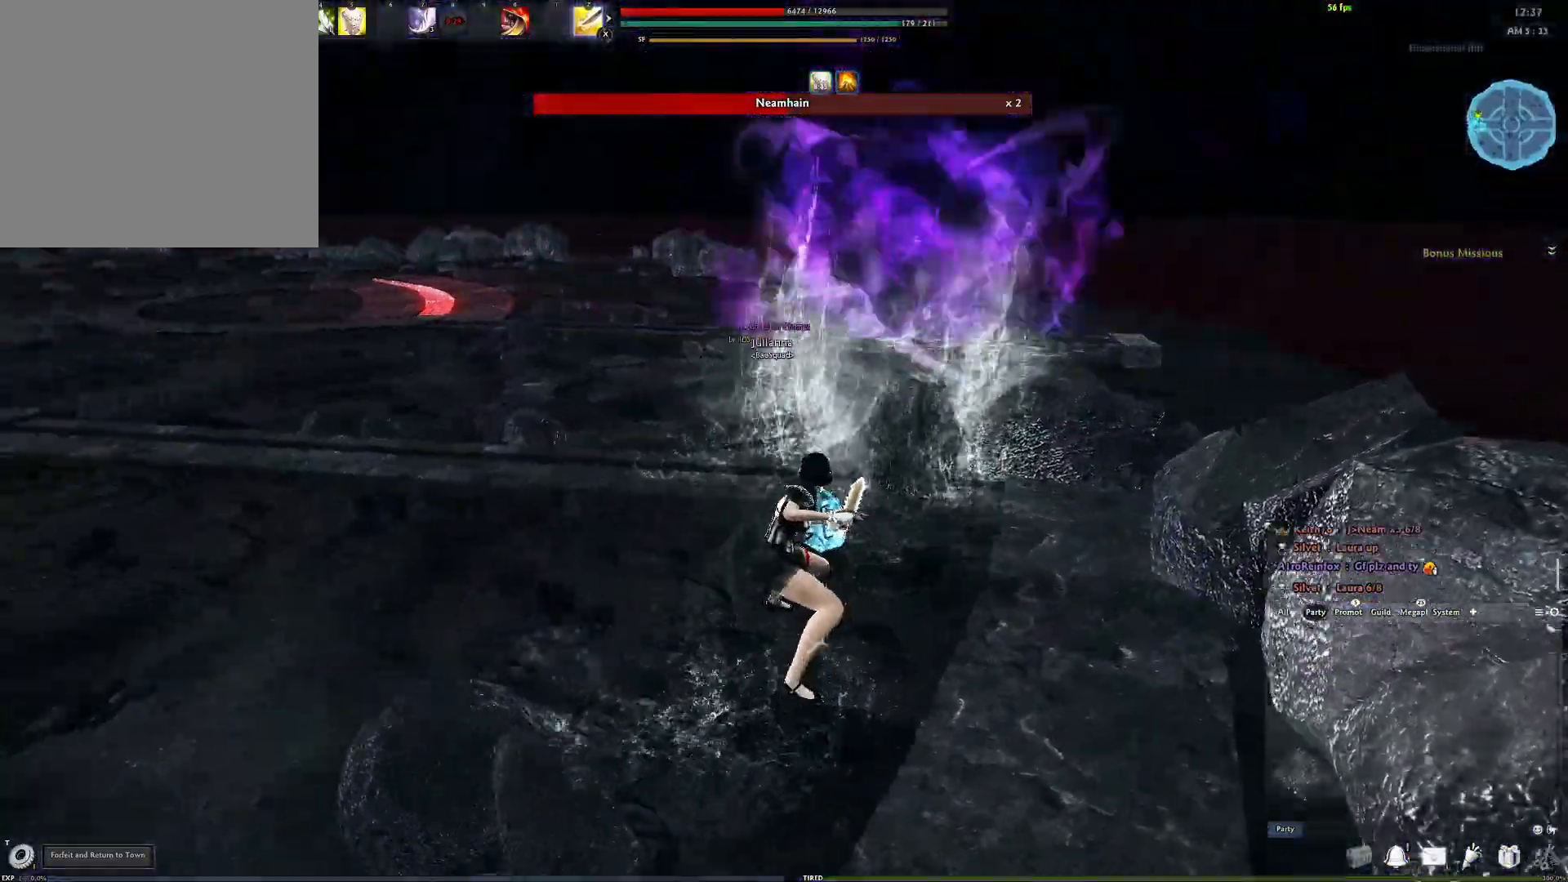
Gameplay with a controller (Xbox layout); each line is a JSON object with the inputs held at the frame after it. "events" lists button and stick changes between this image and that frame as [ms after this image, input, new state], when the widget could be followed in between.
{"buttons": [], "left_stick": "down", "right_stick": "center", "events": [[183, "left_stick", "down"], [217, "right_stick", "center"], [350, "right_stick", "left"], [483, "right_stick", "center"]]}
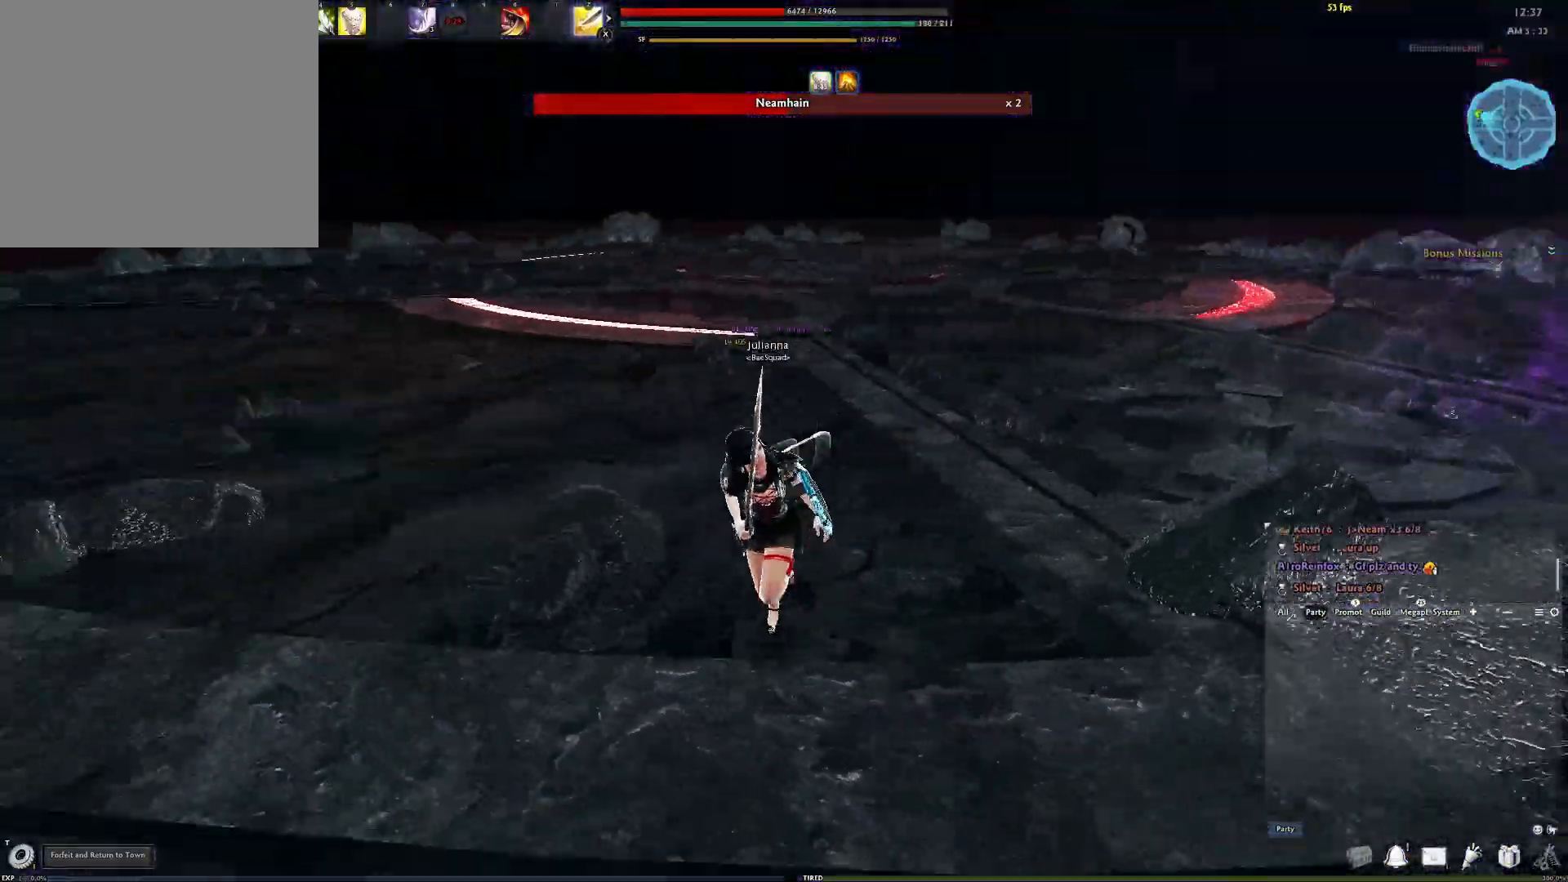
{"buttons": [], "left_stick": "center", "right_stick": "center", "events": [[150, "left_stick", "center"], [150, "right_stick", "left"], [383, "right_stick", "center"]]}
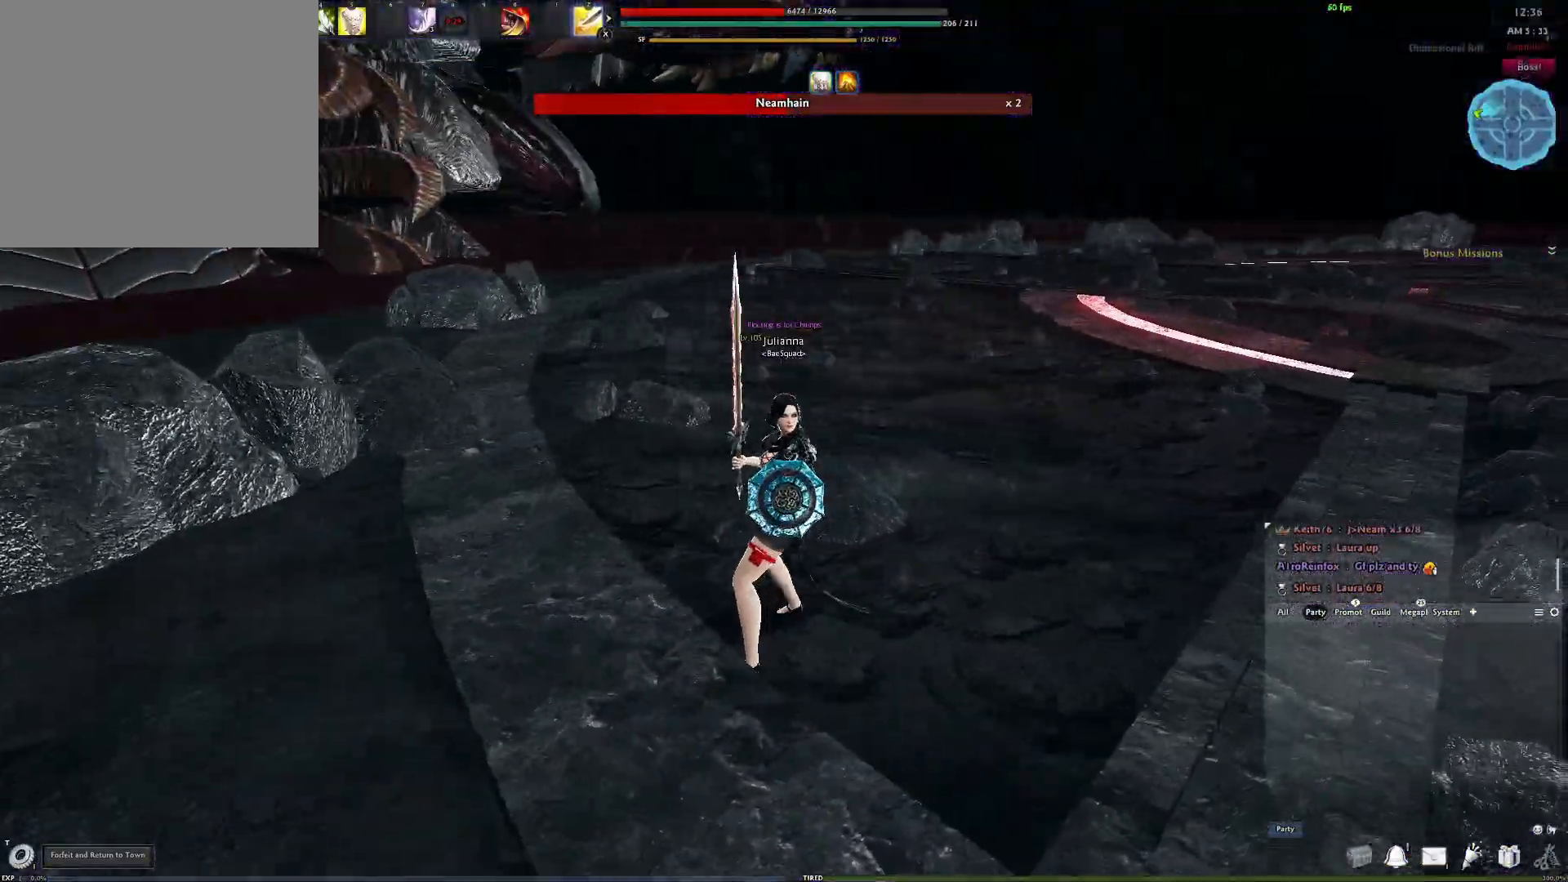
{"buttons": ["Y"], "left_stick": "center", "right_stick": "center", "events": [[50, "A", "down"], [433, "A", "up"], [433, "Y", "down"]]}
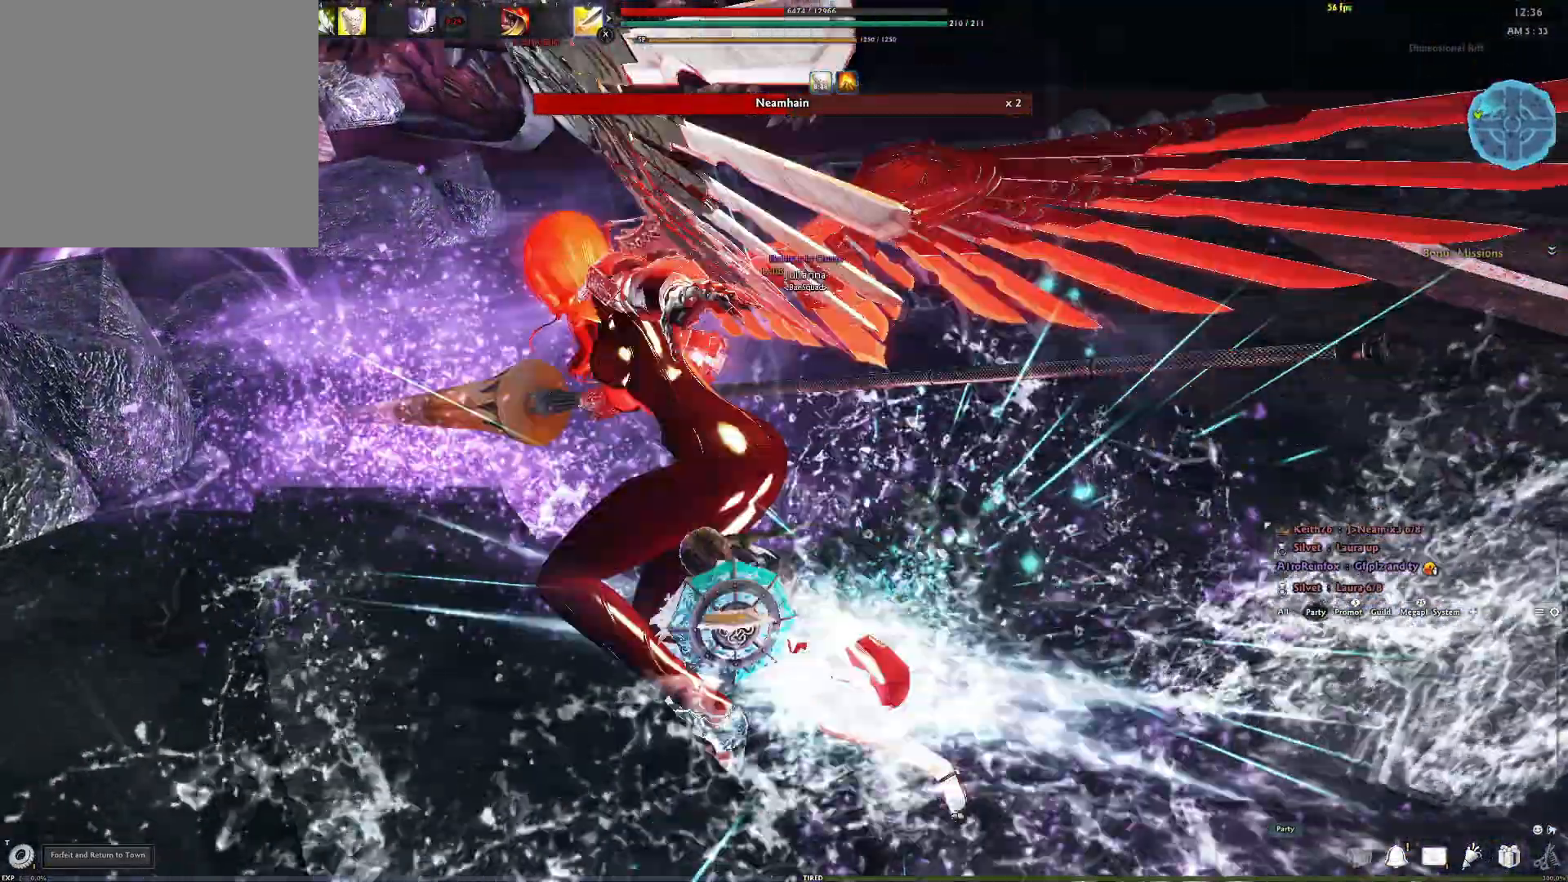
{"buttons": [], "left_stick": "center", "right_stick": "left", "events": [[33, "Y", "up"], [100, "Y", "down"], [150, "Y", "up"], [233, "Y", "down"], [300, "Y", "up"], [300, "right_stick", "left"]]}
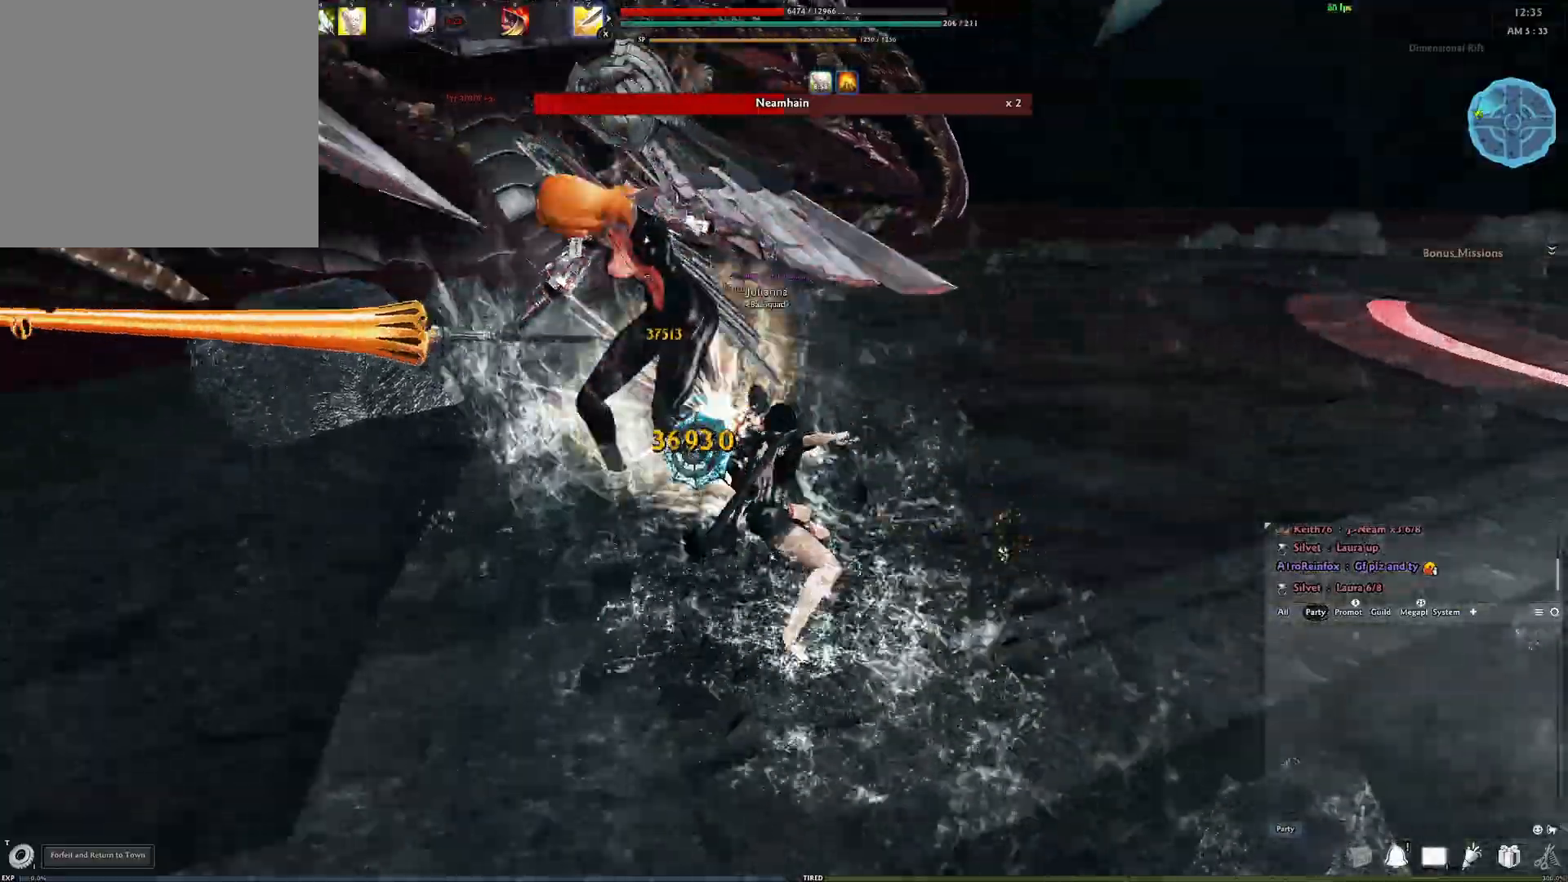
{"buttons": ["R2"], "left_stick": "center", "right_stick": "left", "events": [[17, "right_stick", "center"], [67, "R2", "down"], [167, "R2", "up"], [250, "R2", "down"], [350, "R2", "up"], [417, "R2", "down"], [450, "right_stick", "left"]]}
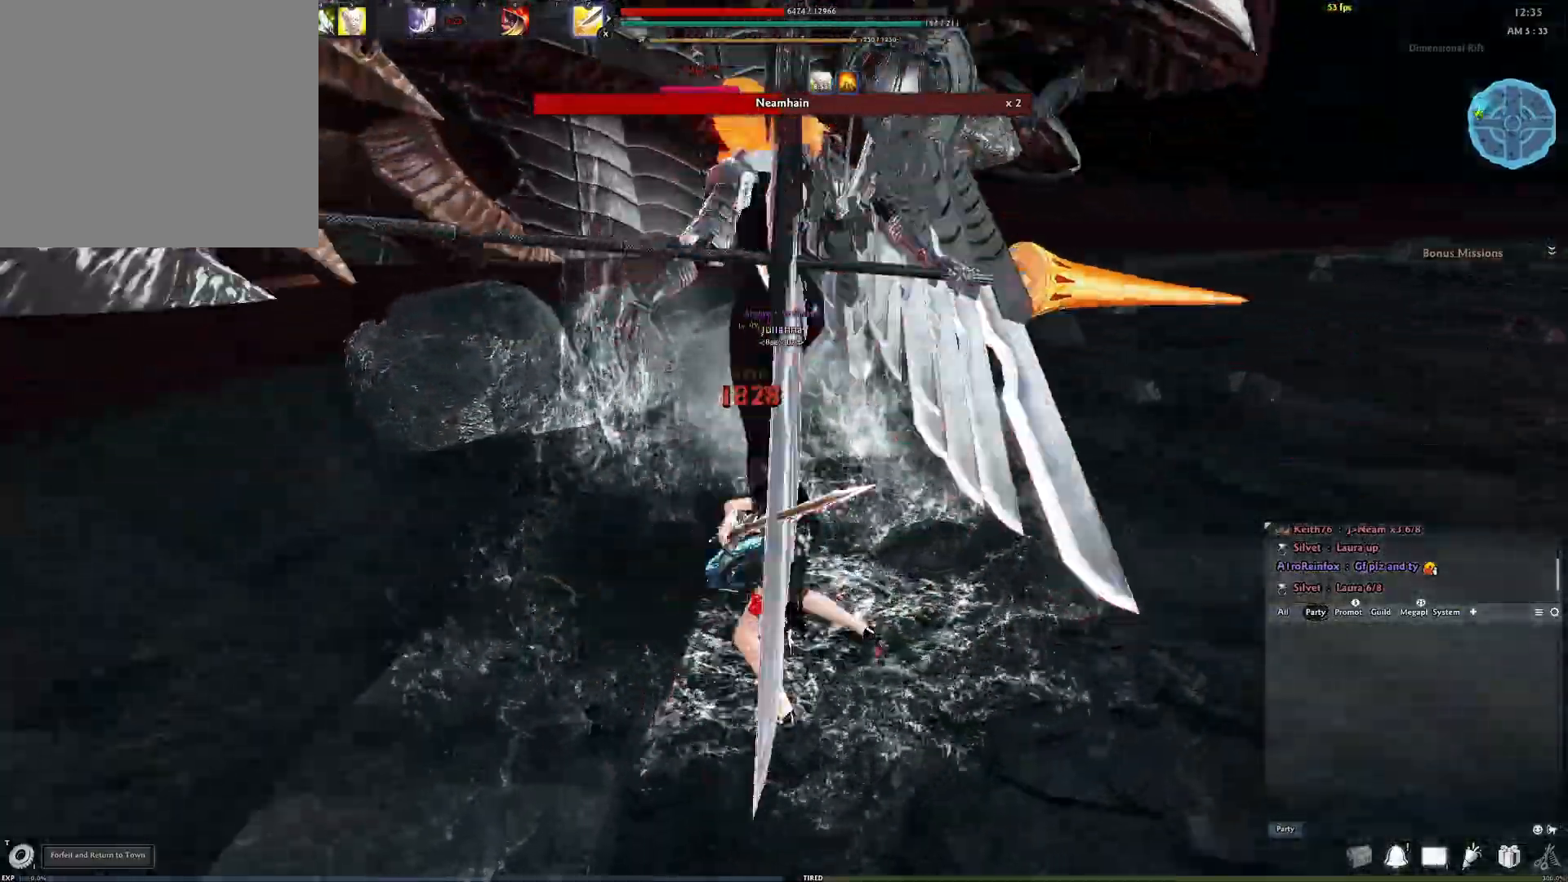
{"buttons": [], "left_stick": "center", "right_stick": "center", "events": [[50, "R2", "up"], [83, "right_stick", "center"], [150, "right_stick", "down-right"], [250, "Y", "down"], [300, "right_stick", "center"], [367, "Y", "up"]]}
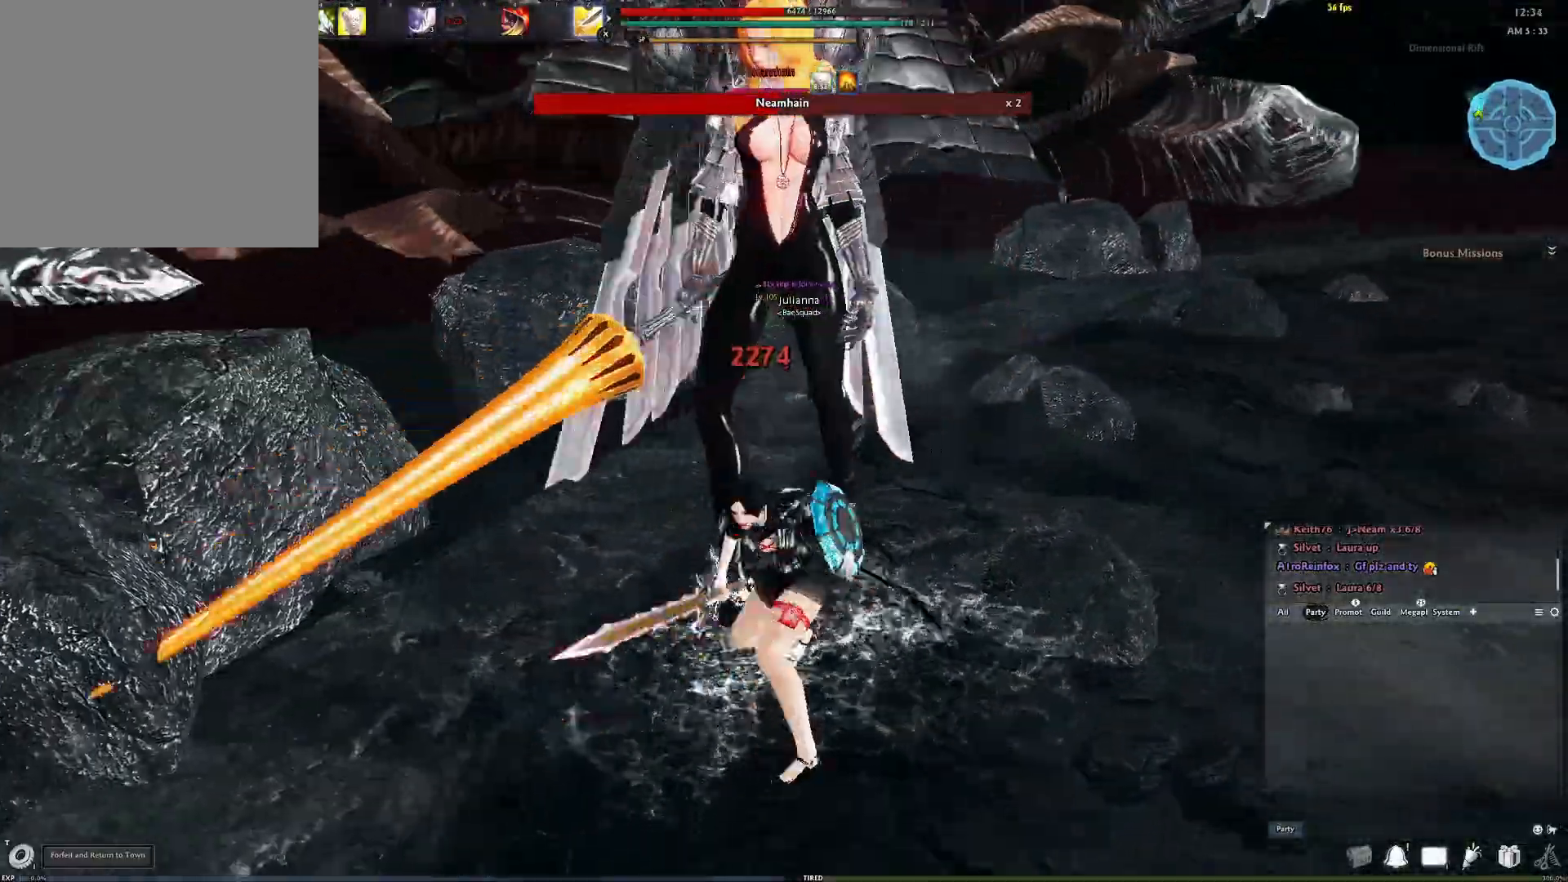
{"buttons": ["R2"], "left_stick": "center", "right_stick": "center", "events": [[217, "R2", "down"], [367, "R2", "up"], [417, "R2", "down"]]}
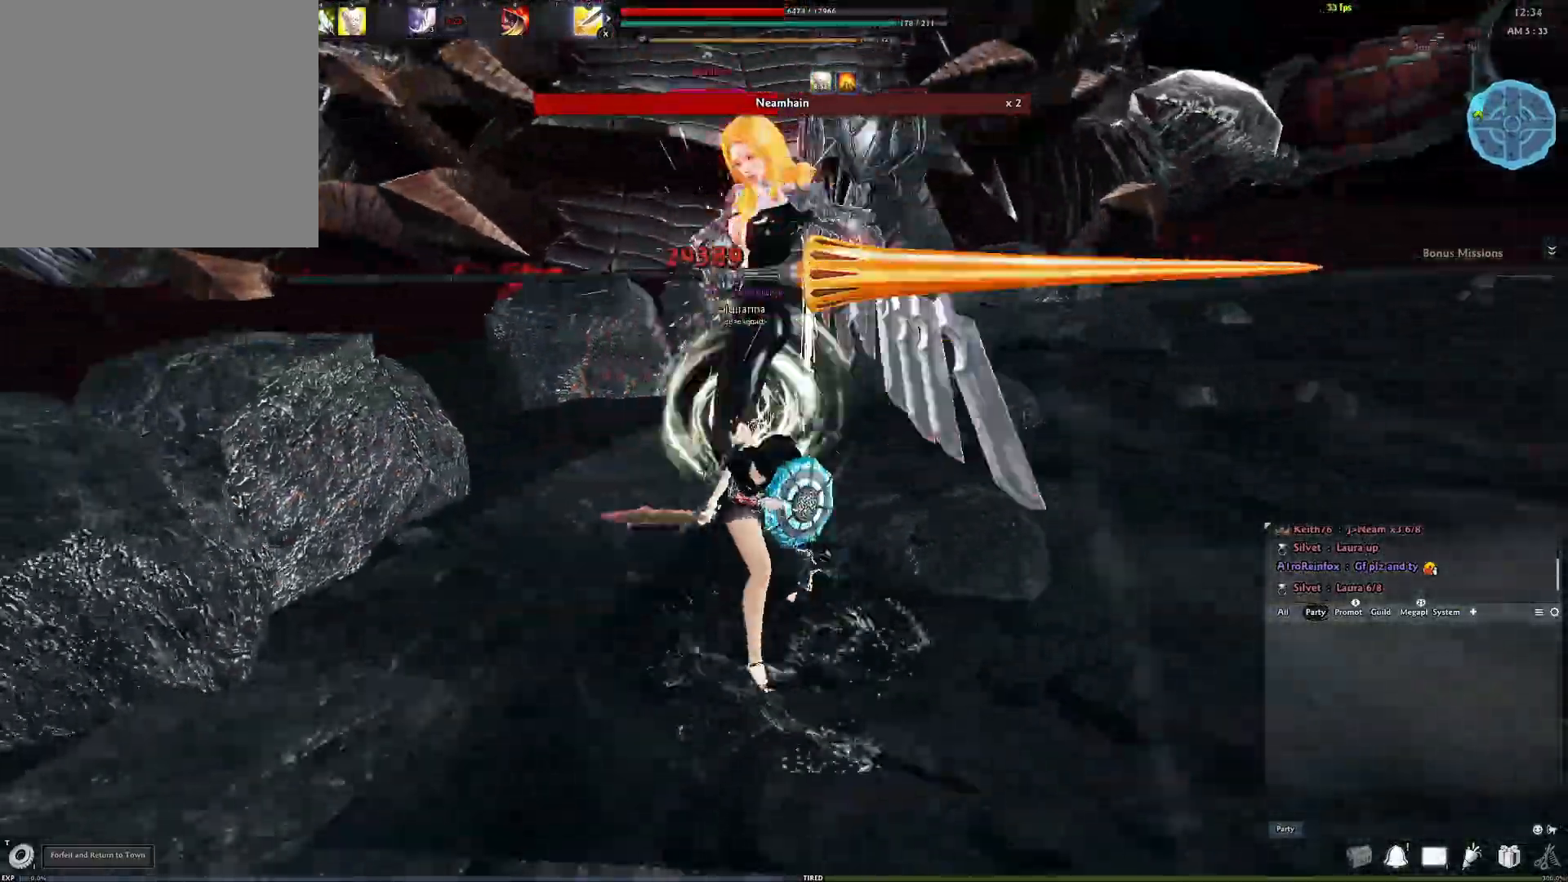
{"buttons": [], "left_stick": "center", "right_stick": "center", "events": [[33, "R2", "up"], [83, "R2", "down"], [183, "R2", "up"], [233, "R2", "down"], [367, "R2", "up"]]}
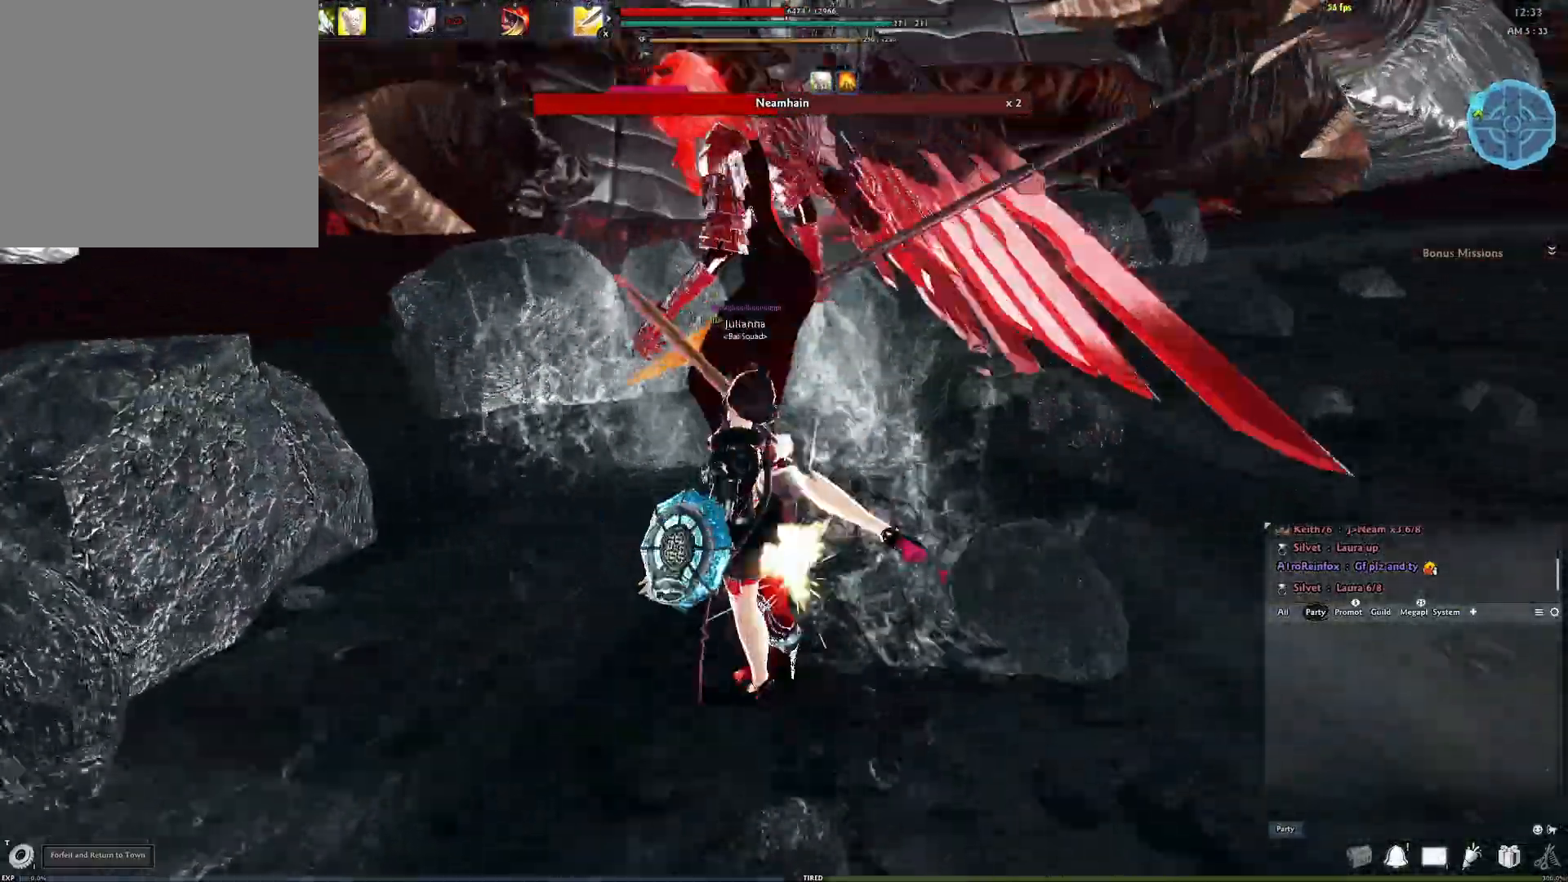
{"buttons": [], "left_stick": "center", "right_stick": "center", "events": [[17, "right_stick", "right"], [117, "right_stick", "center"], [133, "R3", "down"], [250, "R3", "up"], [317, "R3", "down"], [417, "R3", "up"]]}
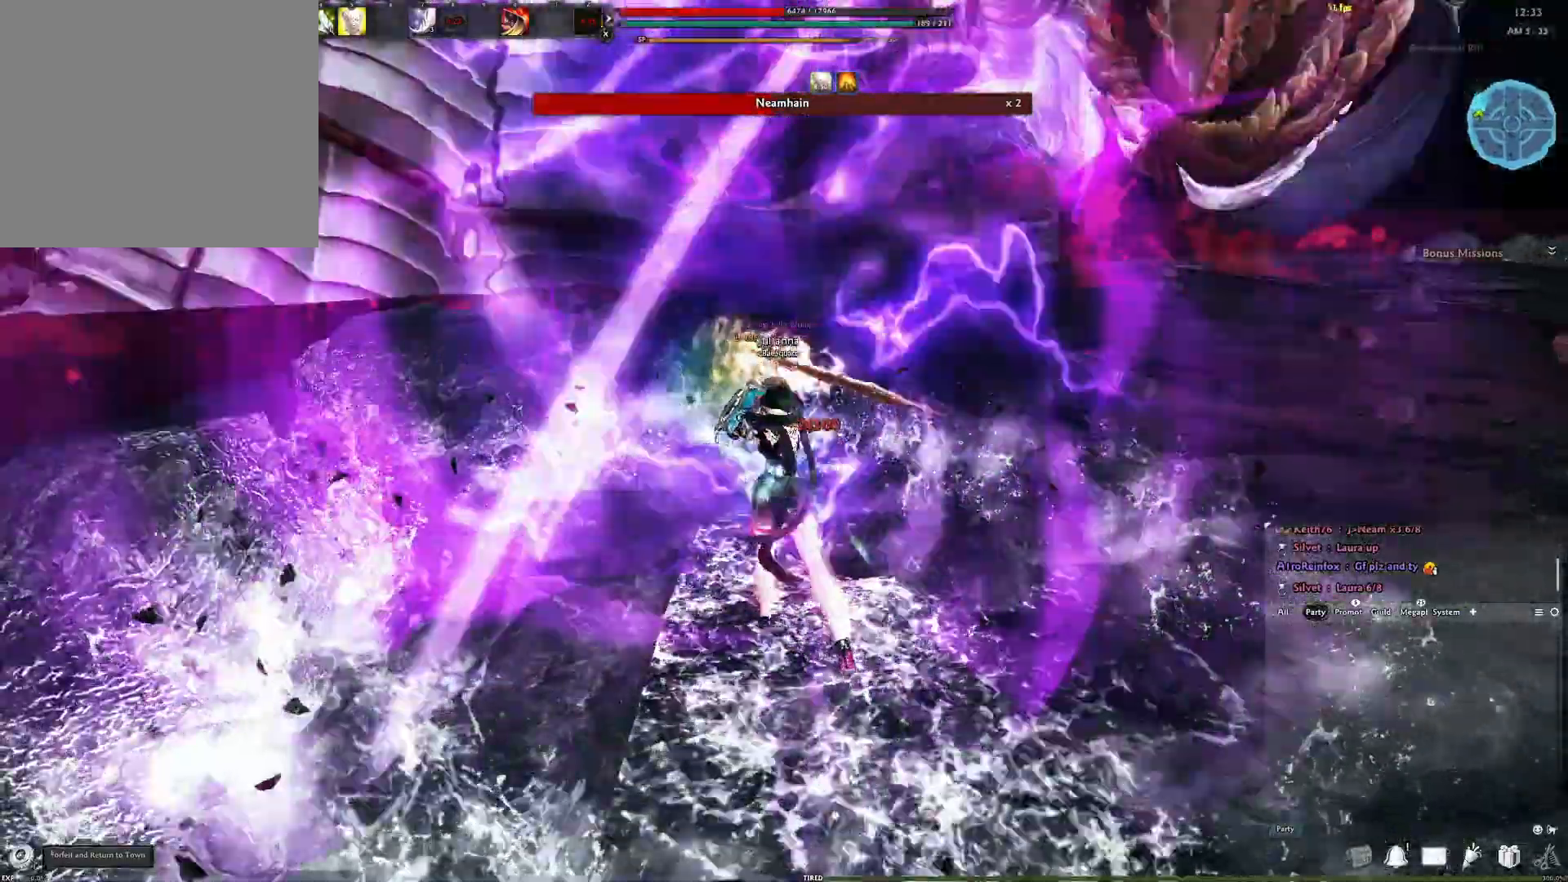
{"buttons": [], "left_stick": "left", "right_stick": "right", "events": [[167, "right_stick", "right"], [433, "left_stick", "left"]]}
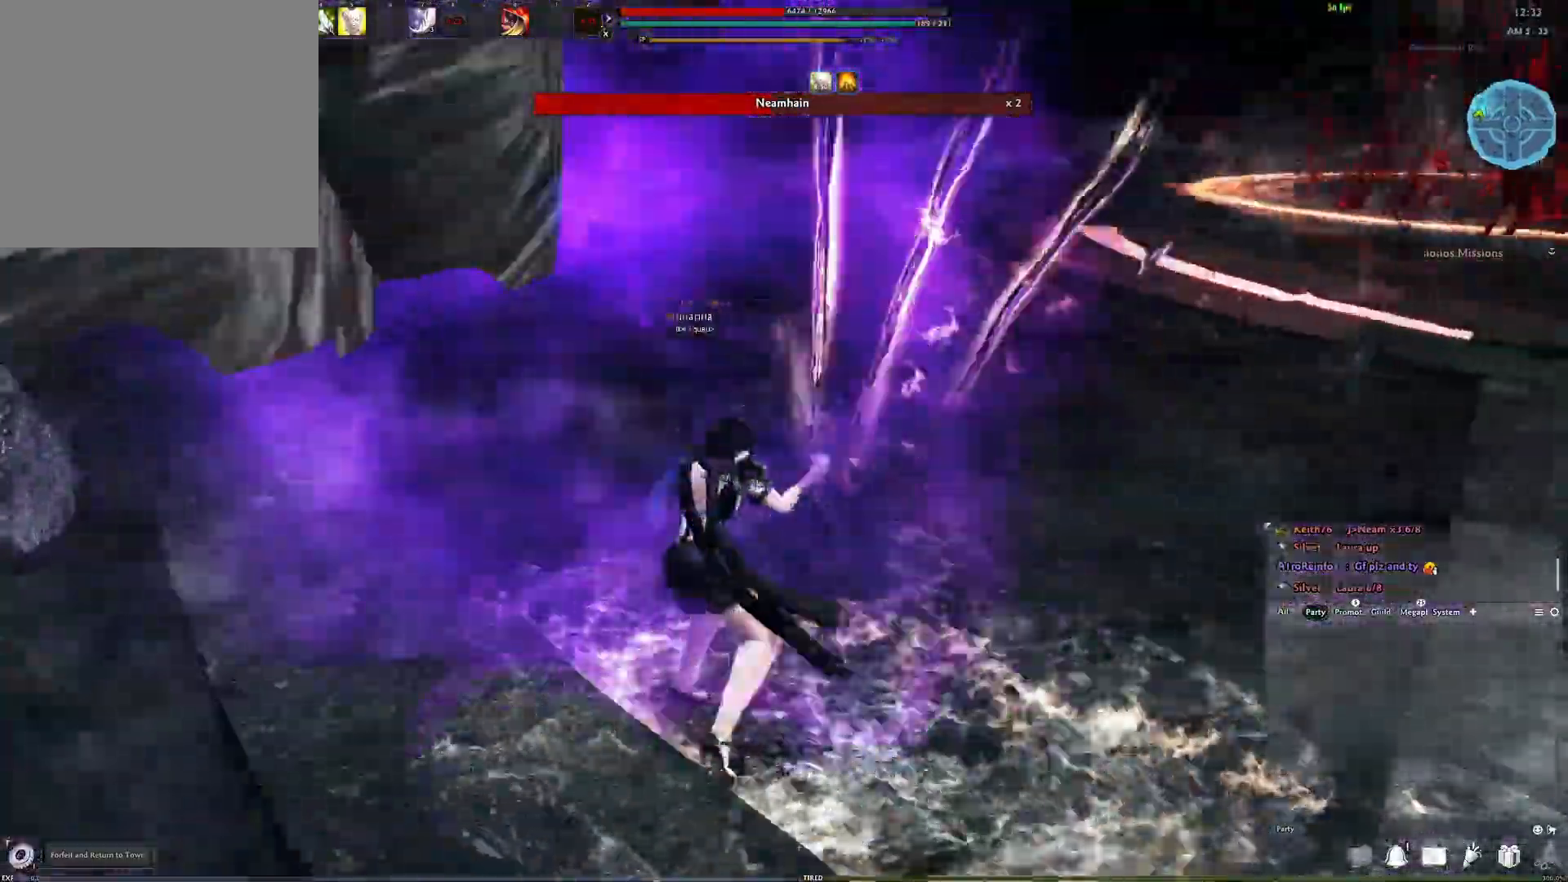
{"buttons": [], "left_stick": "down-left", "right_stick": "center", "events": [[117, "left_stick", "down-left"], [283, "right_stick", "center"]]}
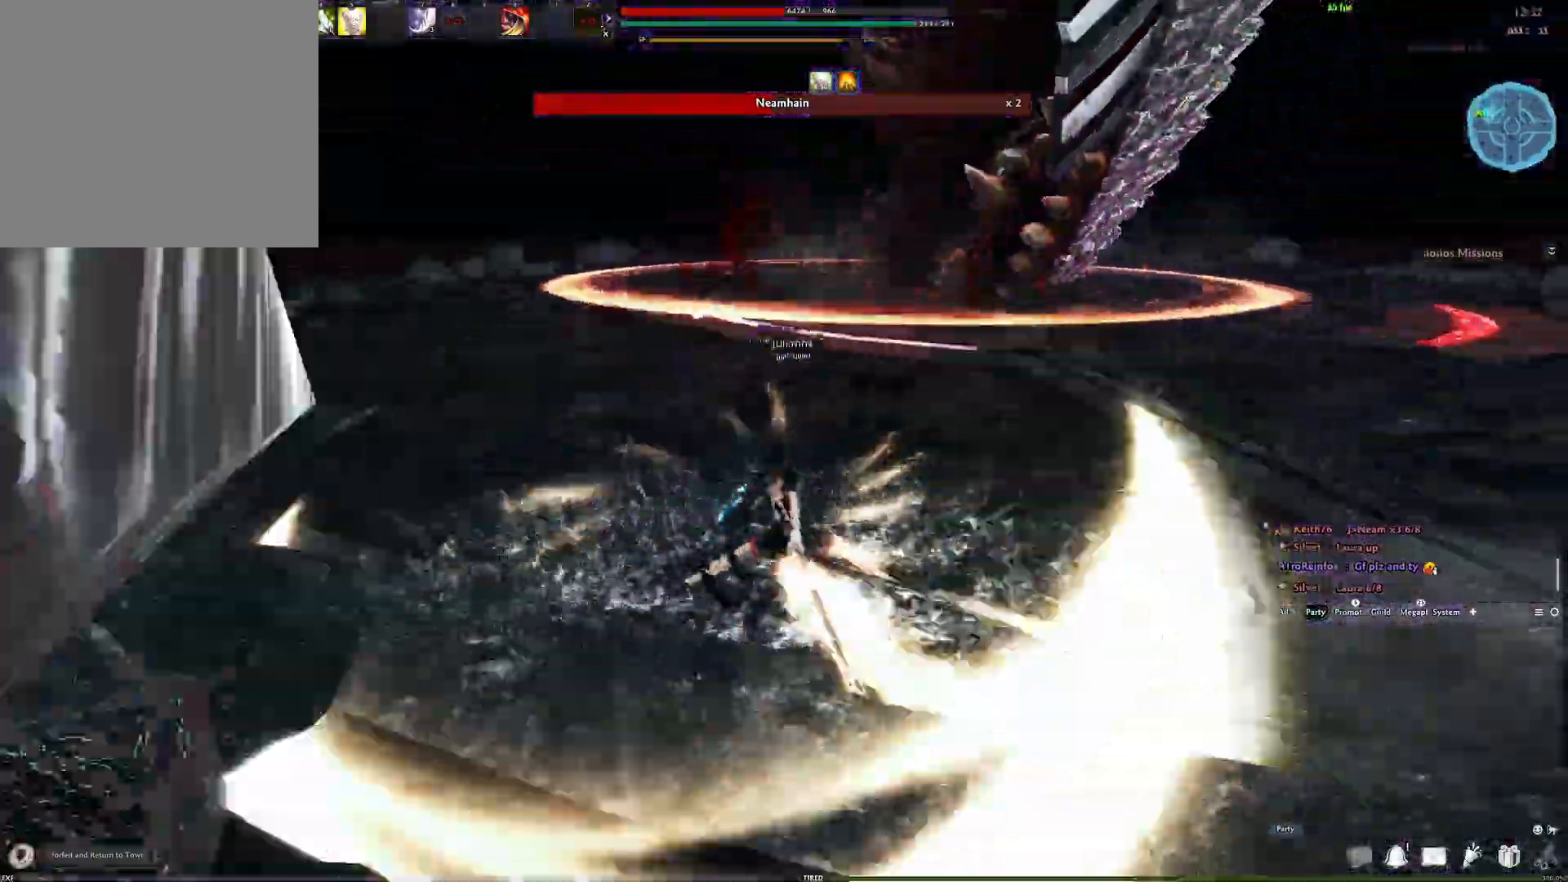
{"buttons": [], "left_stick": "down", "right_stick": "center", "events": [[133, "left_stick", "down-right"], [350, "left_stick", "down"]]}
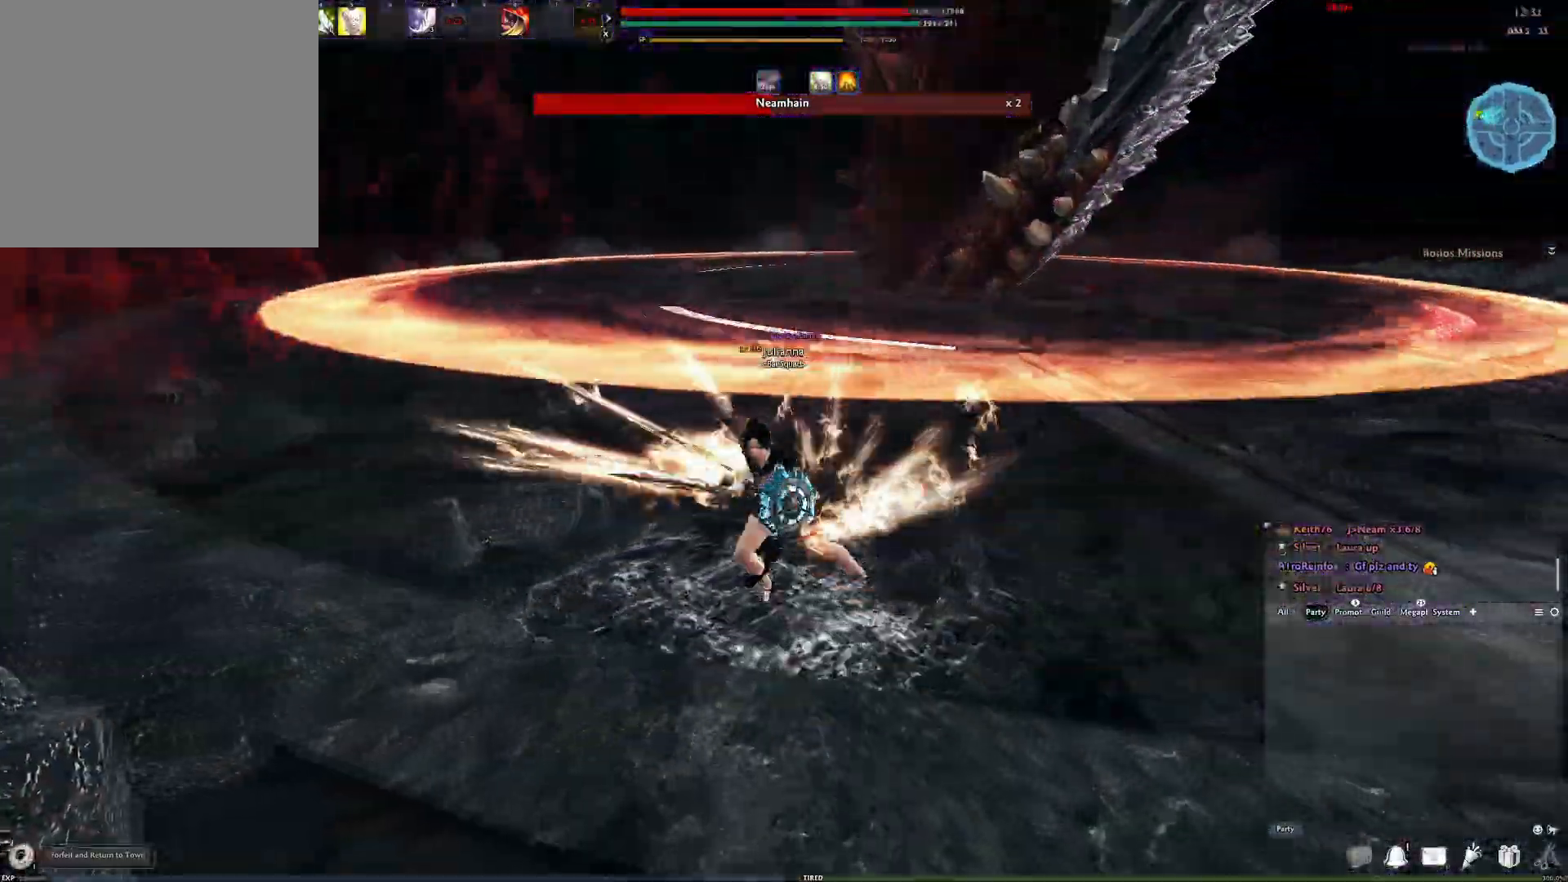
{"buttons": [], "left_stick": "down-right", "right_stick": "center", "events": [[167, "X", "down"], [283, "X", "up"], [500, "left_stick", "down-right"]]}
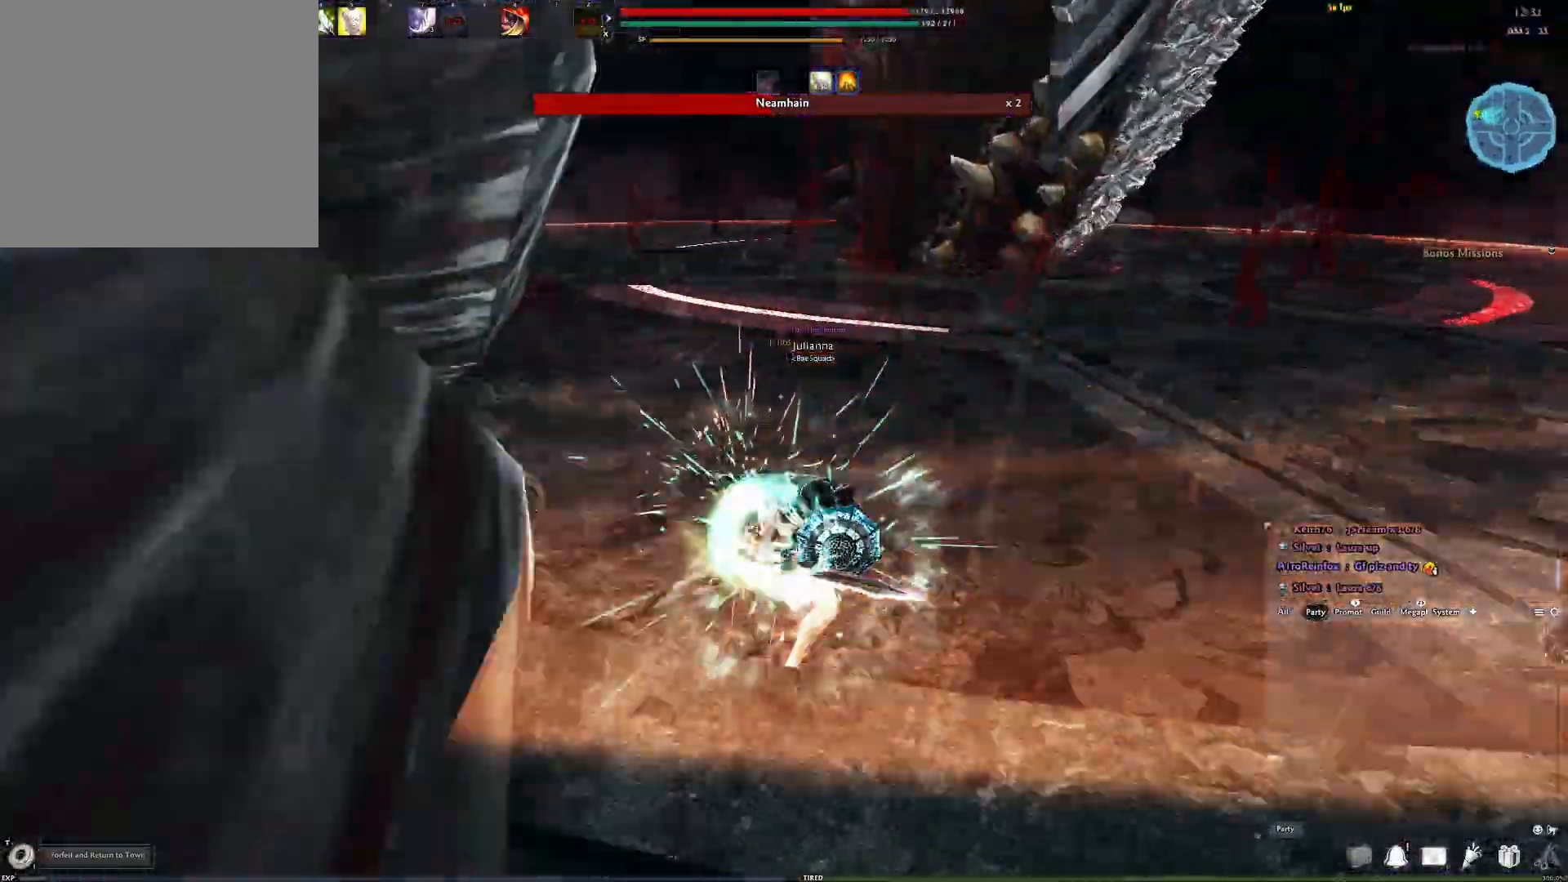
{"buttons": ["A"], "left_stick": "down-right", "right_stick": "center", "events": [[500, "A", "down"]]}
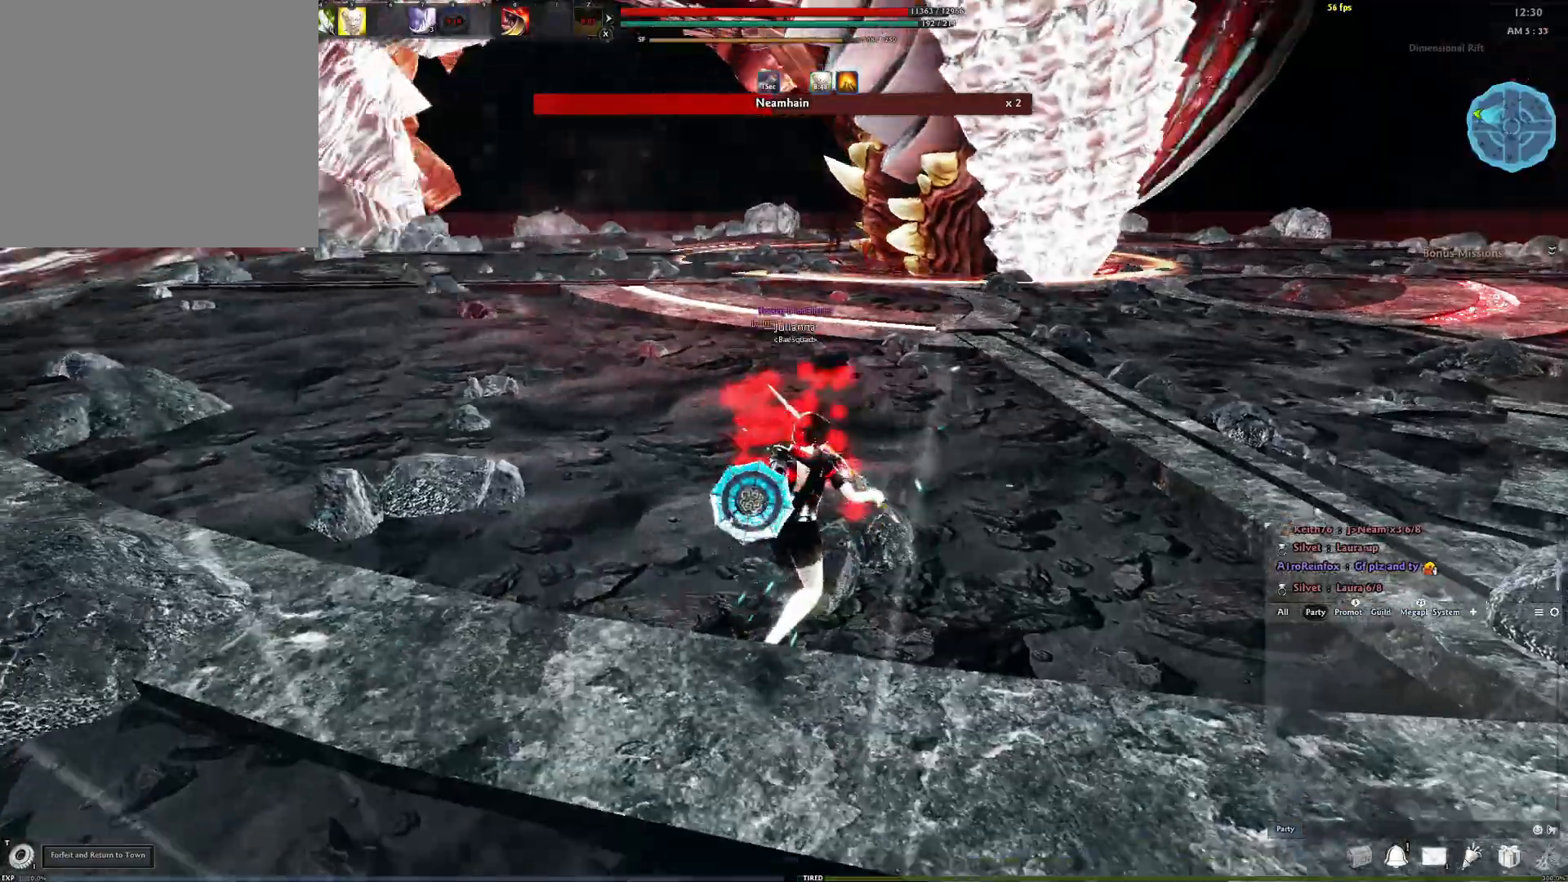
{"buttons": [], "left_stick": "down", "right_stick": "center", "events": [[117, "A", "up"], [133, "left_stick", "down"], [383, "right_stick", "down-right"], [483, "right_stick", "center"]]}
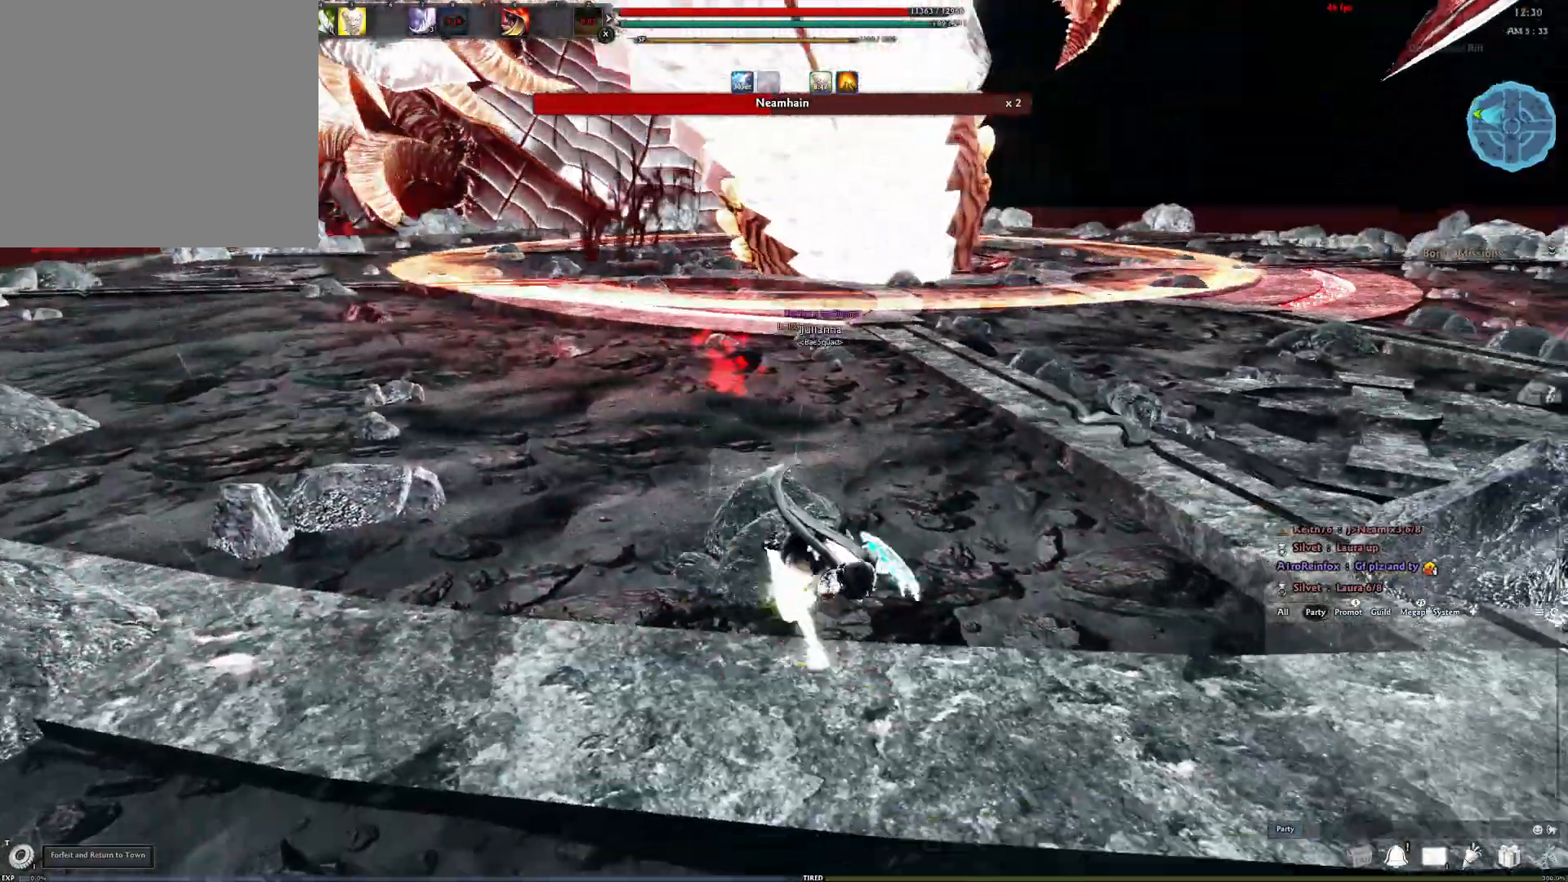
{"buttons": [], "left_stick": "down", "right_stick": "center", "events": []}
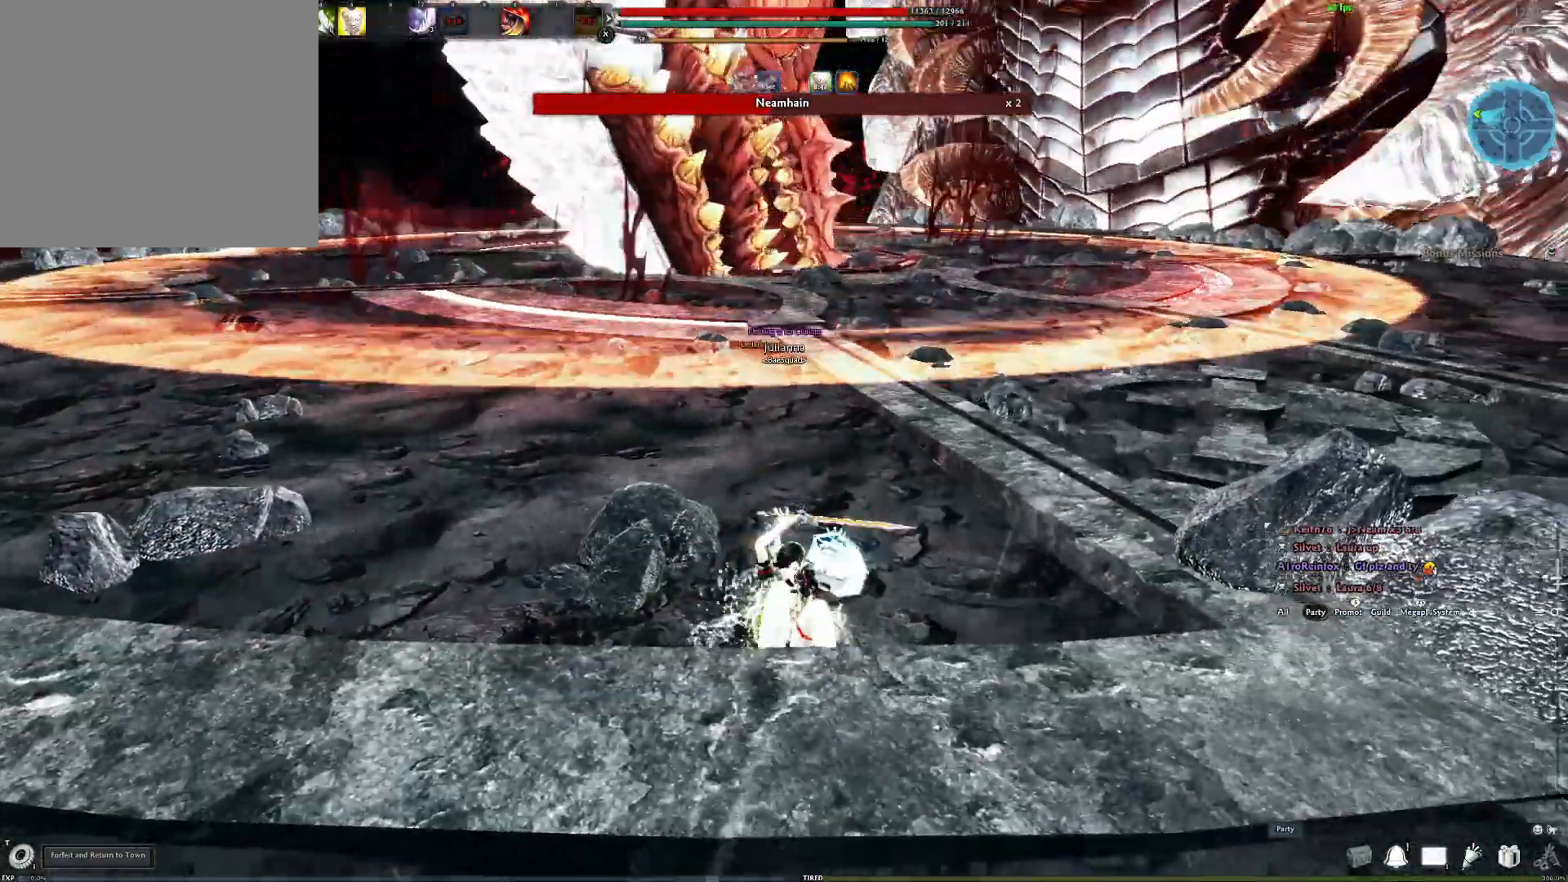
{"buttons": [], "left_stick": "down", "right_stick": "center", "events": [[217, "A", "down"], [317, "A", "up"]]}
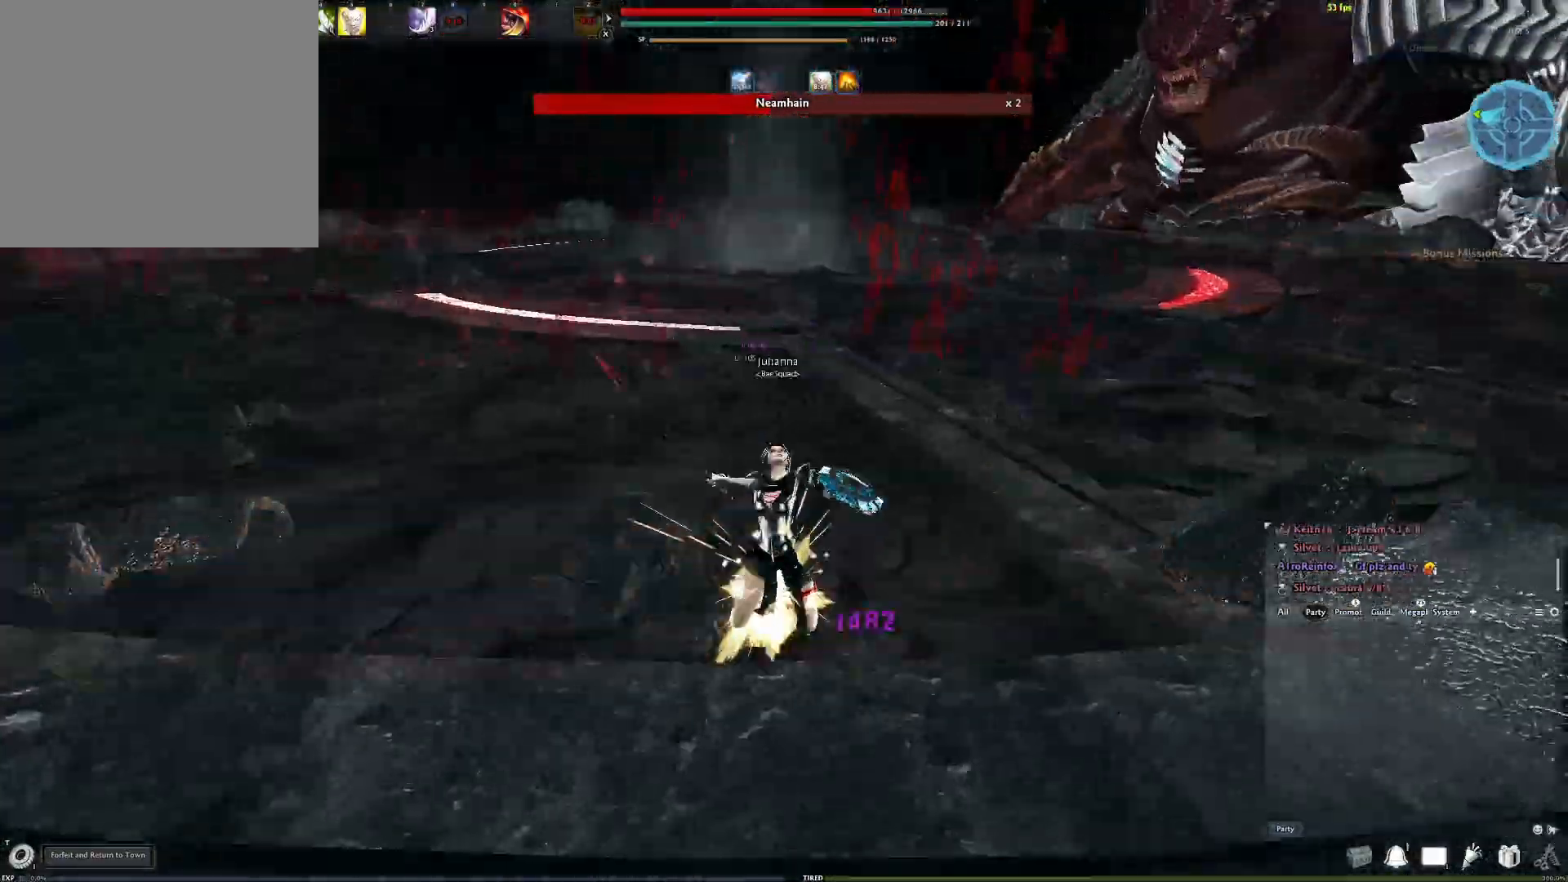
{"buttons": [], "left_stick": "center", "right_stick": "center", "events": [[17, "right_stick", "down-left"], [67, "right_stick", "center"], [83, "left_stick", "center"]]}
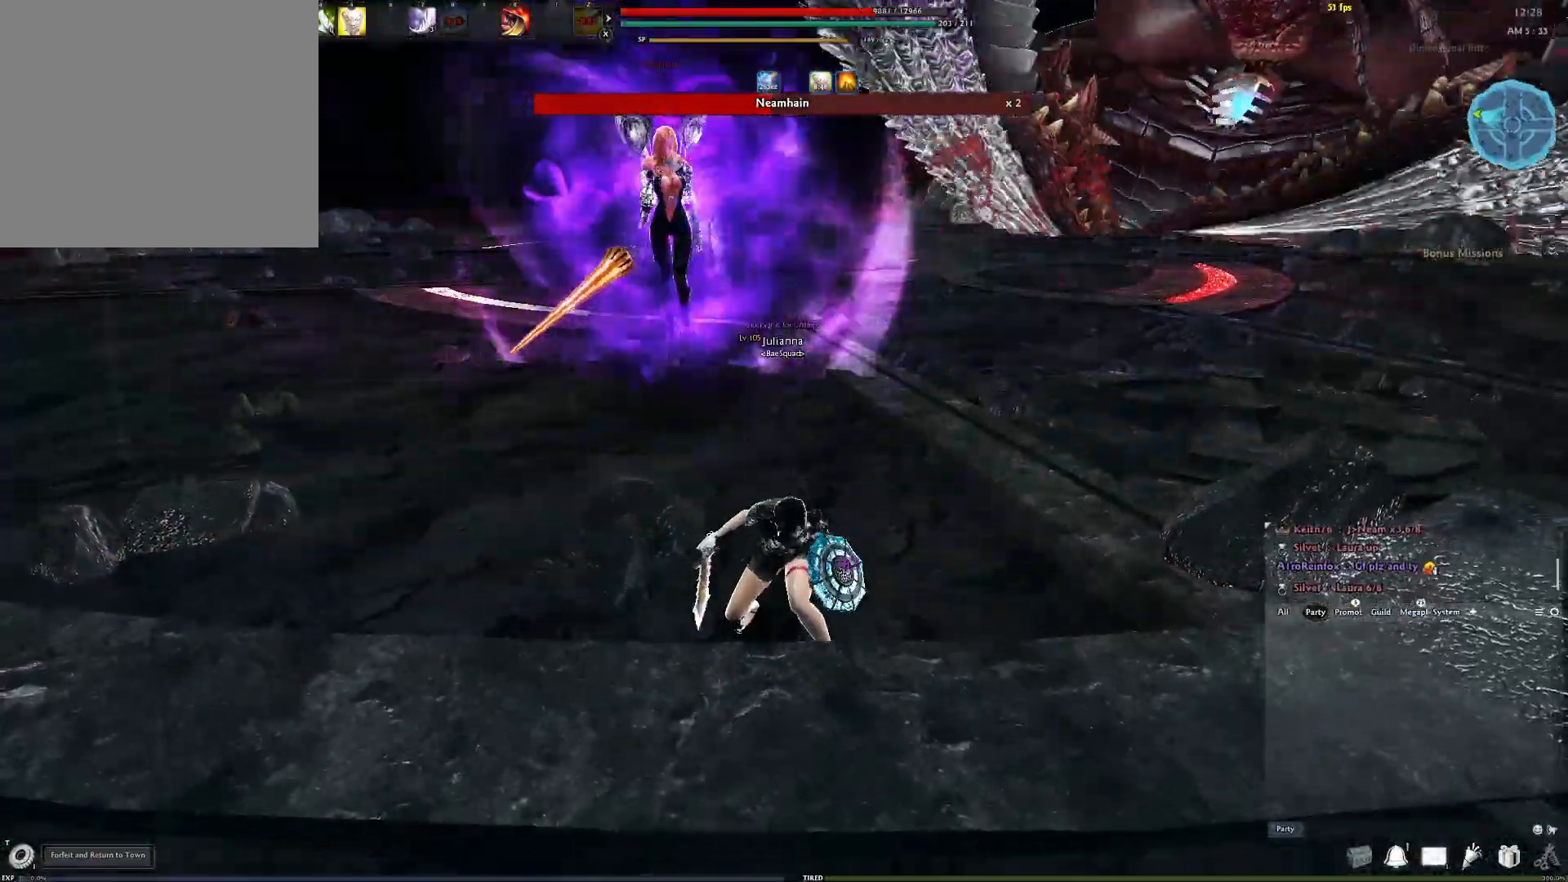
{"buttons": [], "left_stick": "center", "right_stick": "center", "events": []}
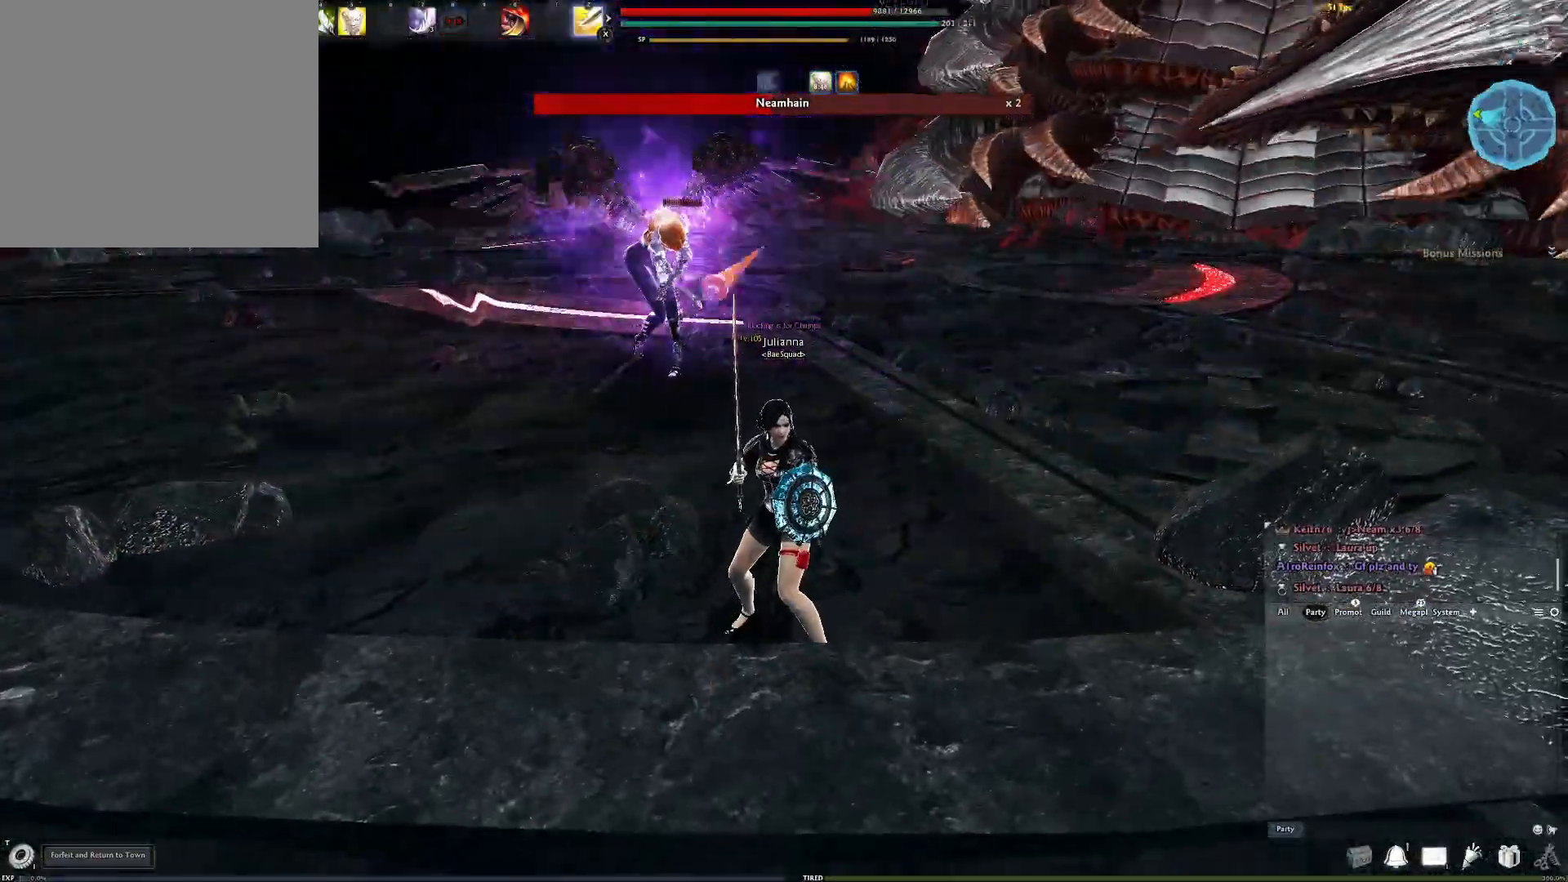
{"buttons": [], "left_stick": "up", "right_stick": "center", "events": [[50, "right_stick", "left"], [67, "left_stick", "up-left"], [150, "left_stick", "up"], [150, "right_stick", "center"], [300, "A", "down"], [400, "A", "up"]]}
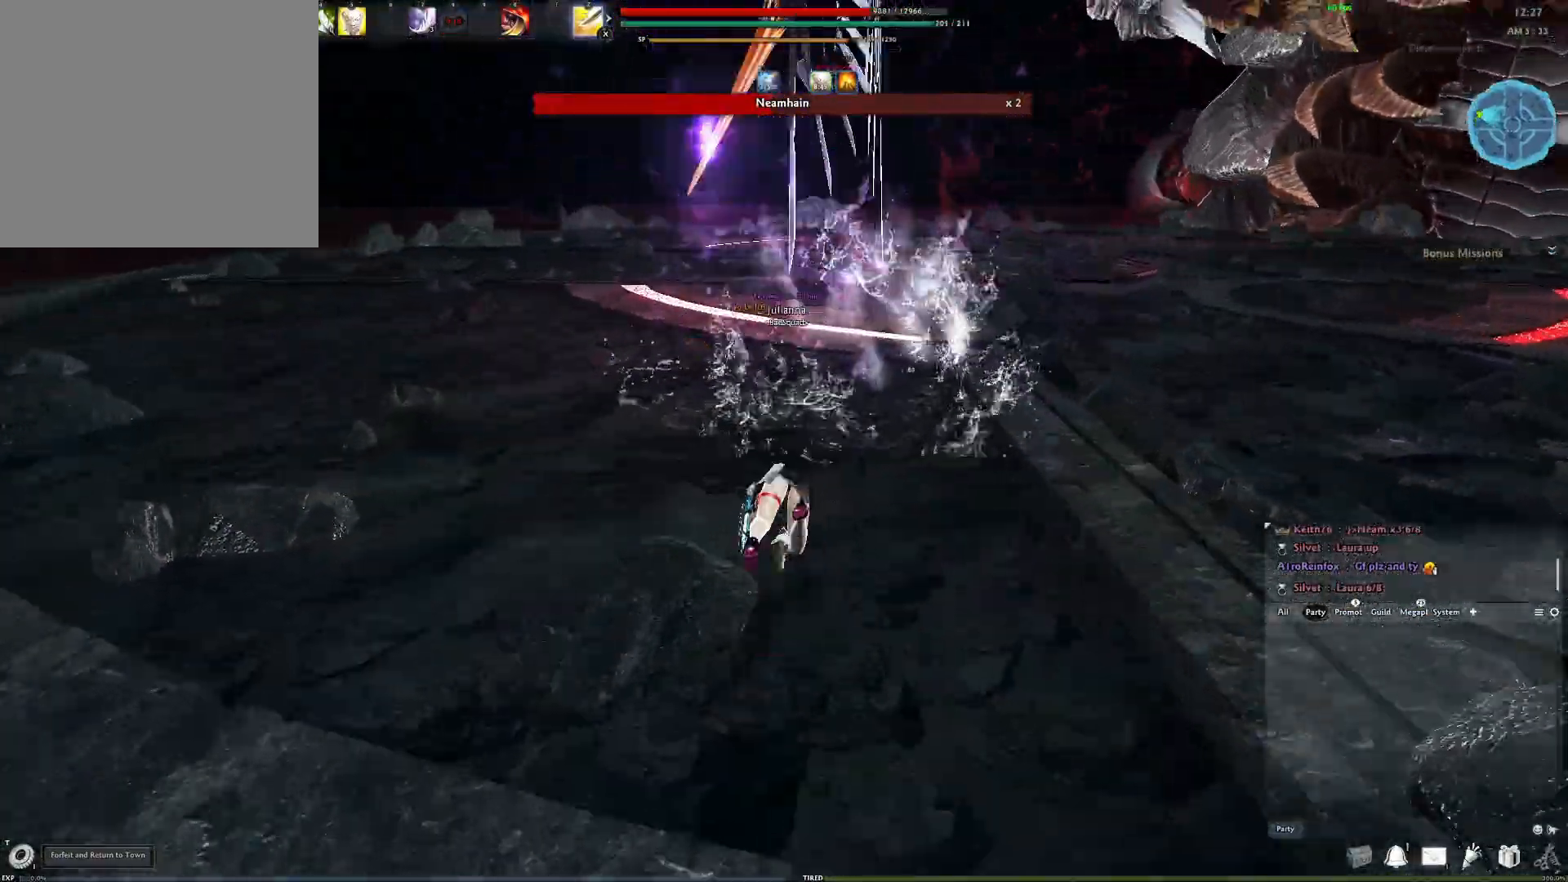
{"buttons": [], "left_stick": "up", "right_stick": "center", "events": [[117, "right_stick", "down-right"], [233, "right_stick", "center"]]}
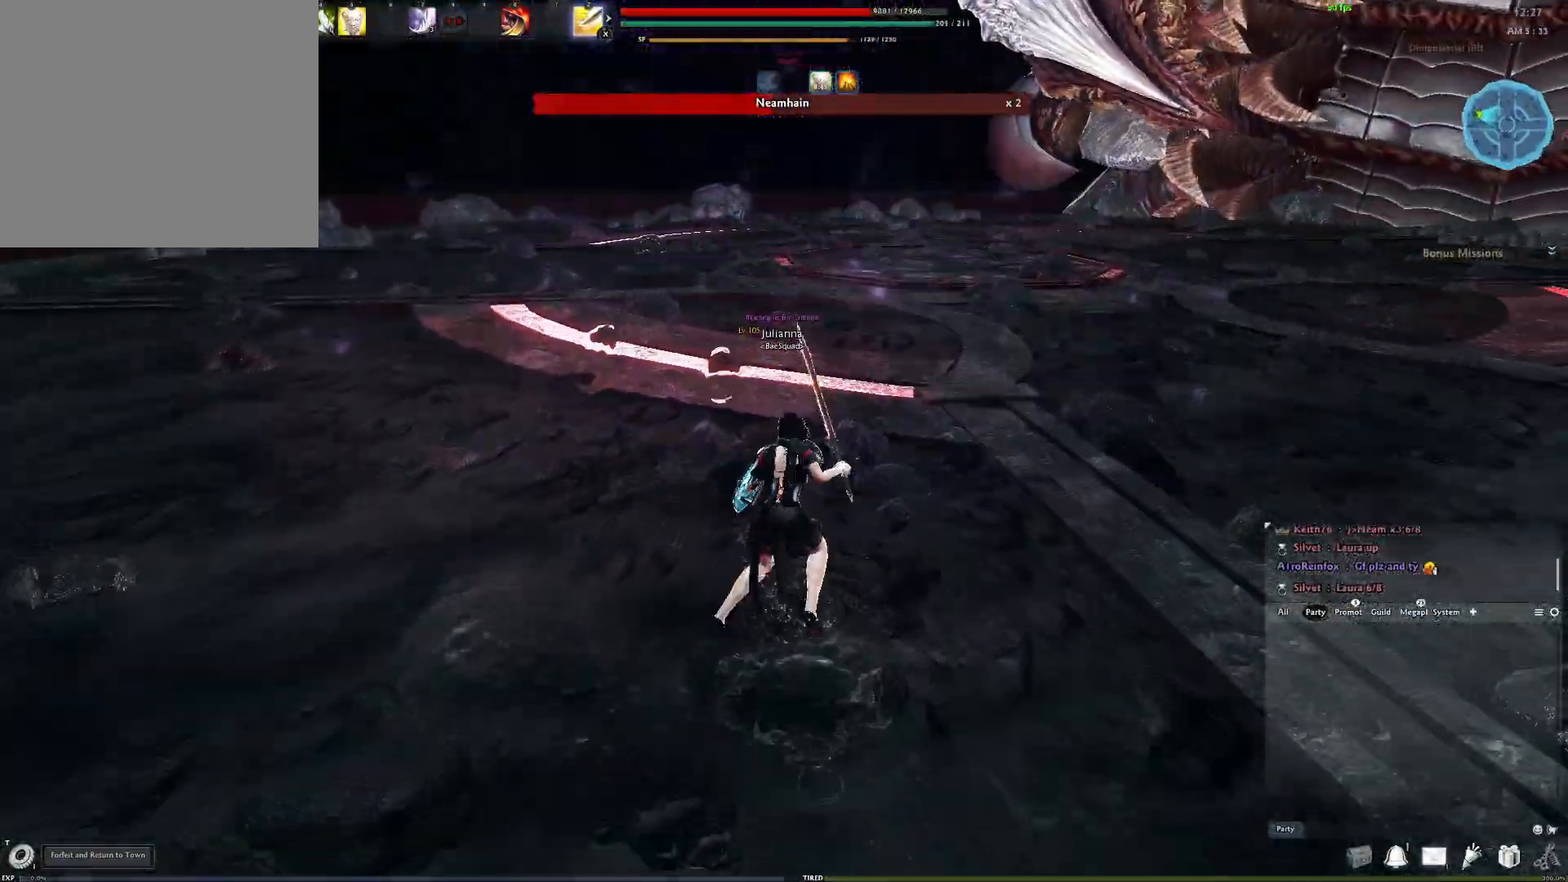
{"buttons": [], "left_stick": "center", "right_stick": "center", "events": [[367, "left_stick", "center"]]}
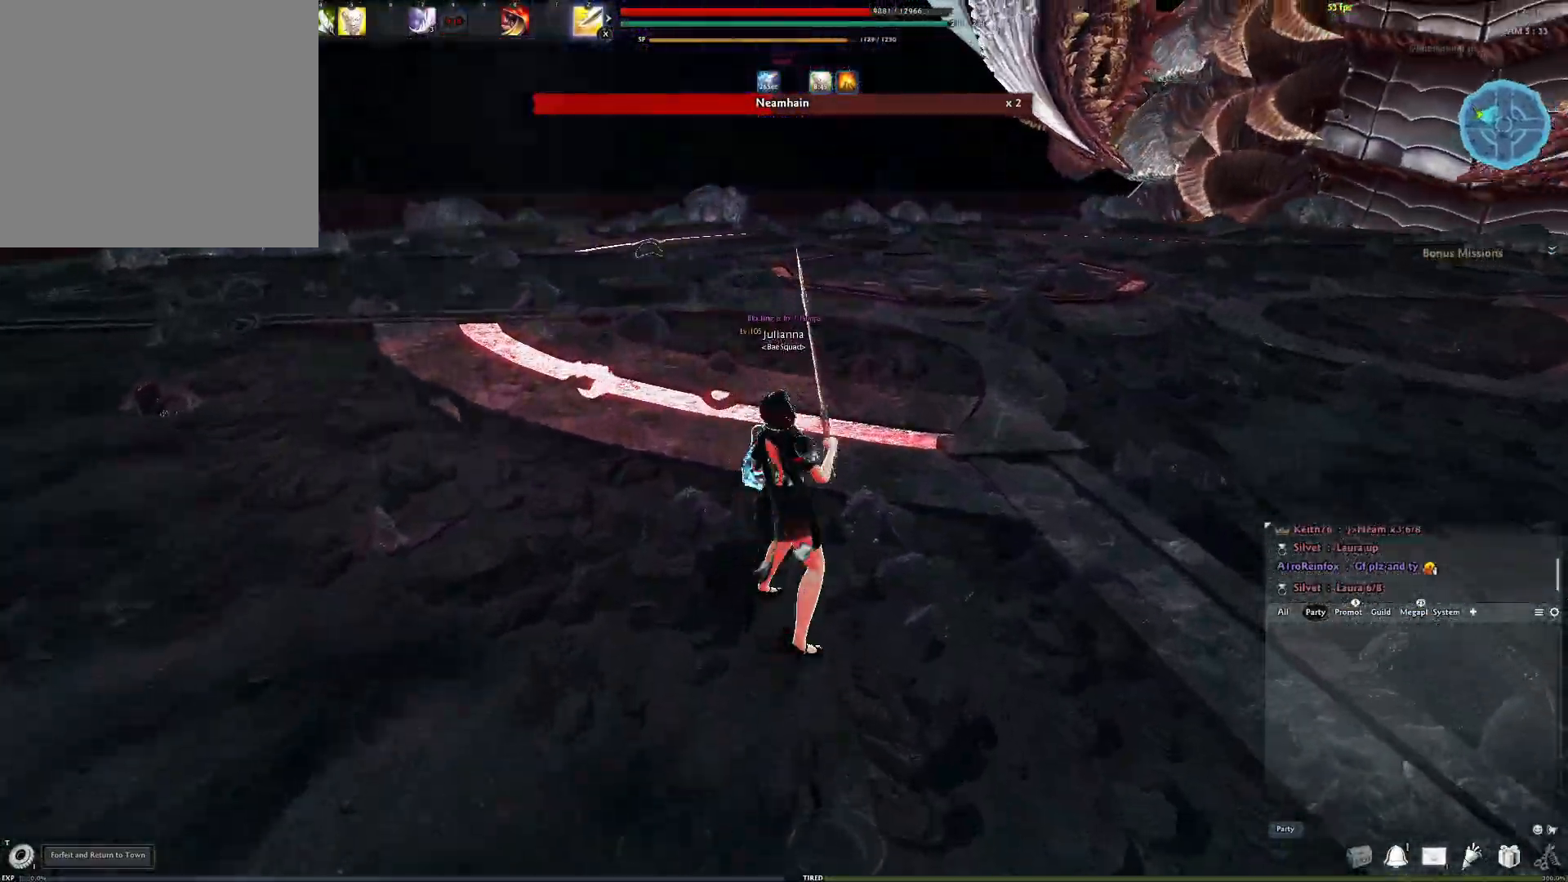
{"buttons": [], "left_stick": "center", "right_stick": "center", "events": []}
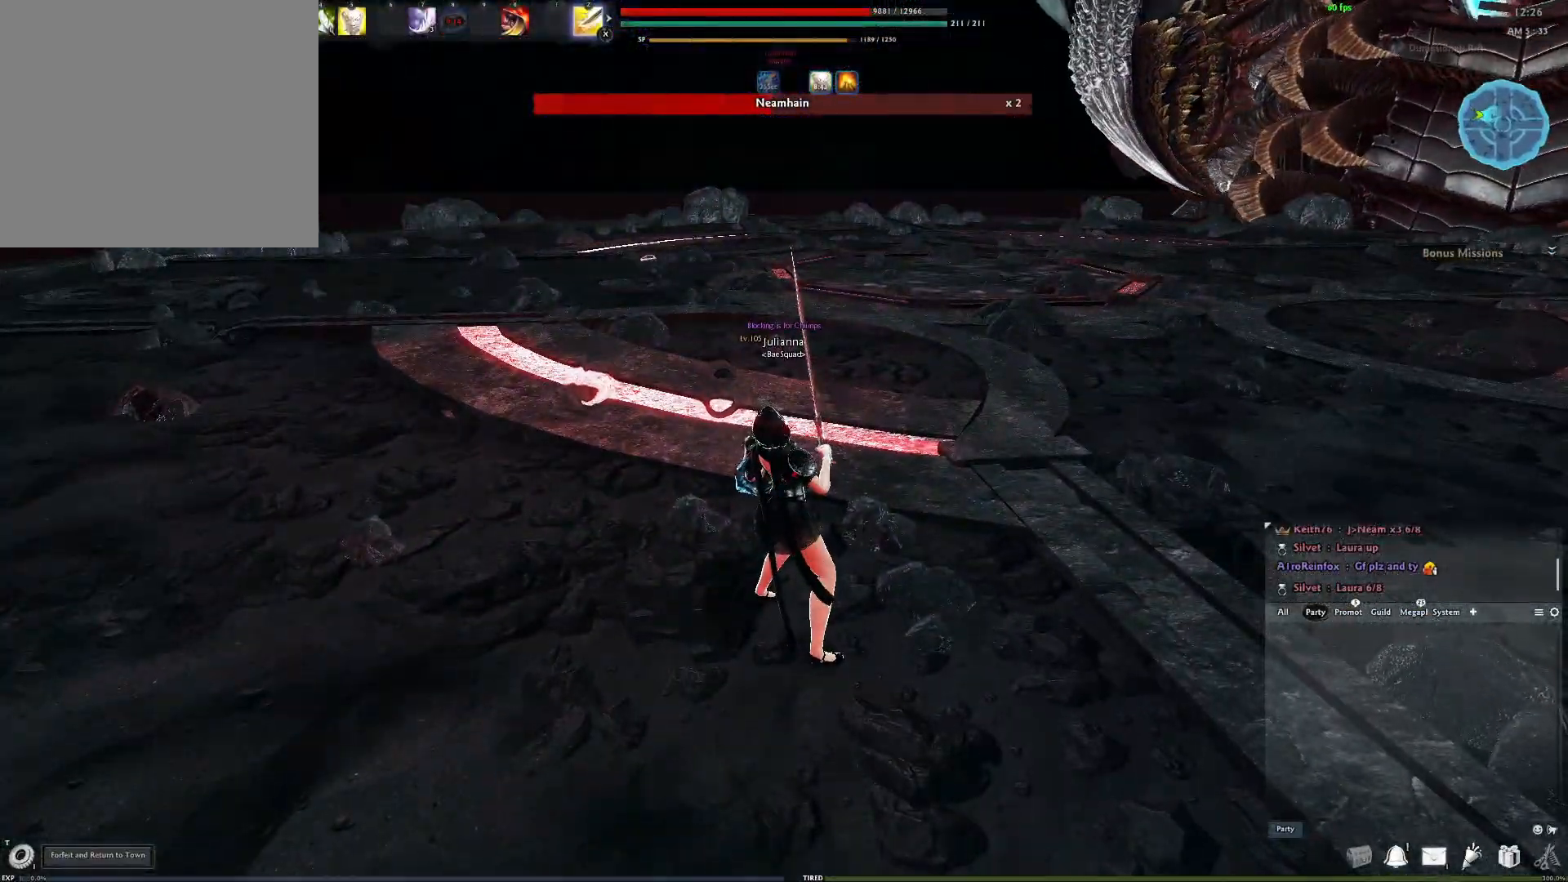
{"buttons": [], "left_stick": "center", "right_stick": "center", "events": []}
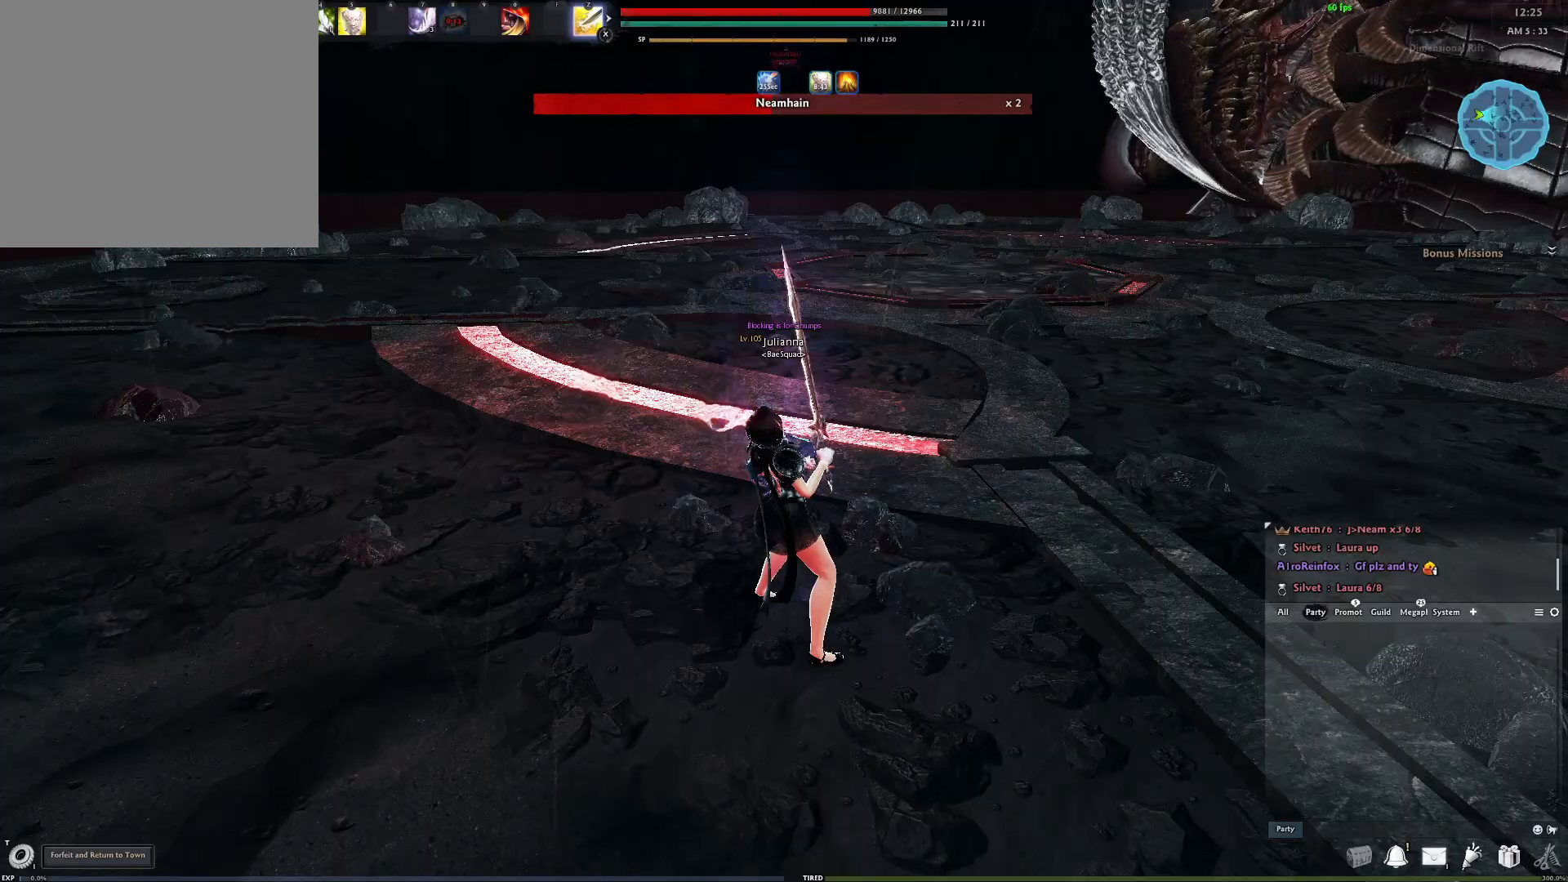
{"buttons": [], "left_stick": "center", "right_stick": "center", "events": []}
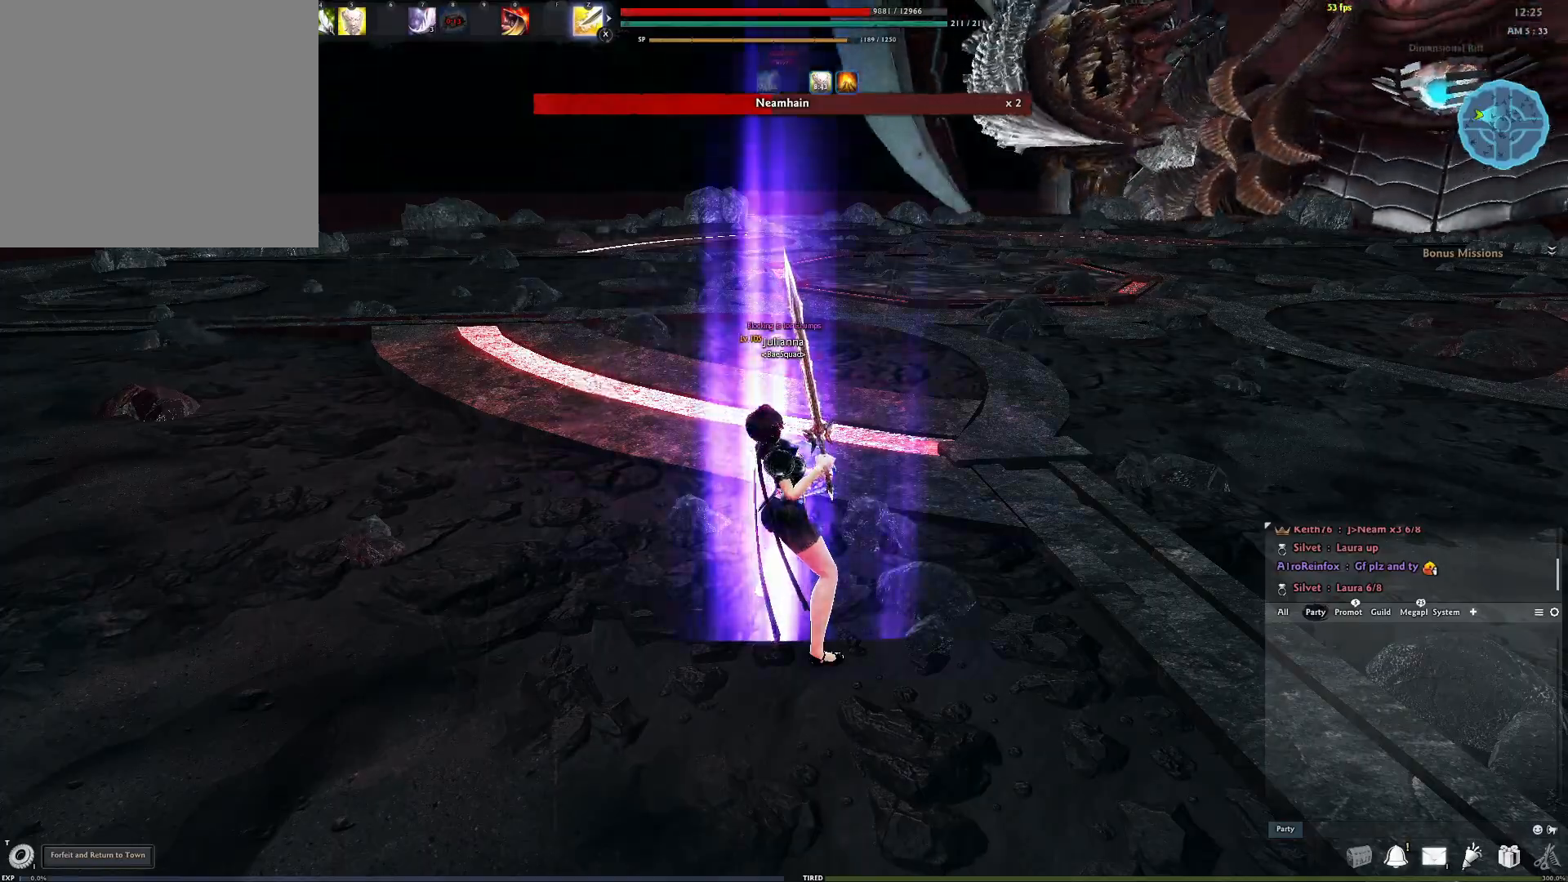
{"buttons": [], "left_stick": "center", "right_stick": "center", "events": []}
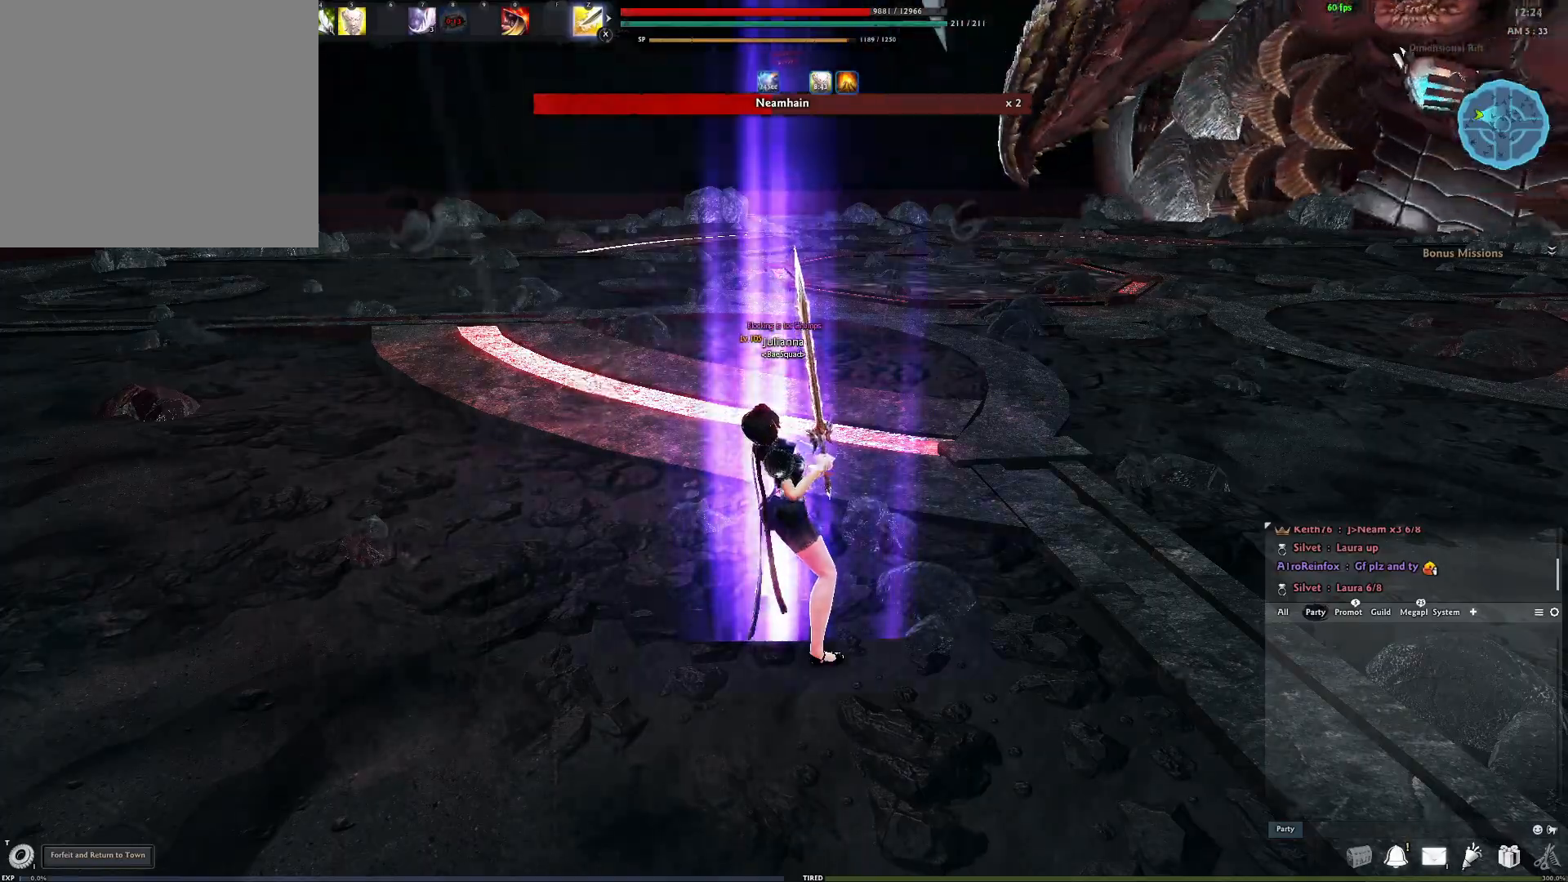
{"buttons": [], "left_stick": "center", "right_stick": "center", "events": [[50, "left_stick", "down"], [217, "left_stick", "center"]]}
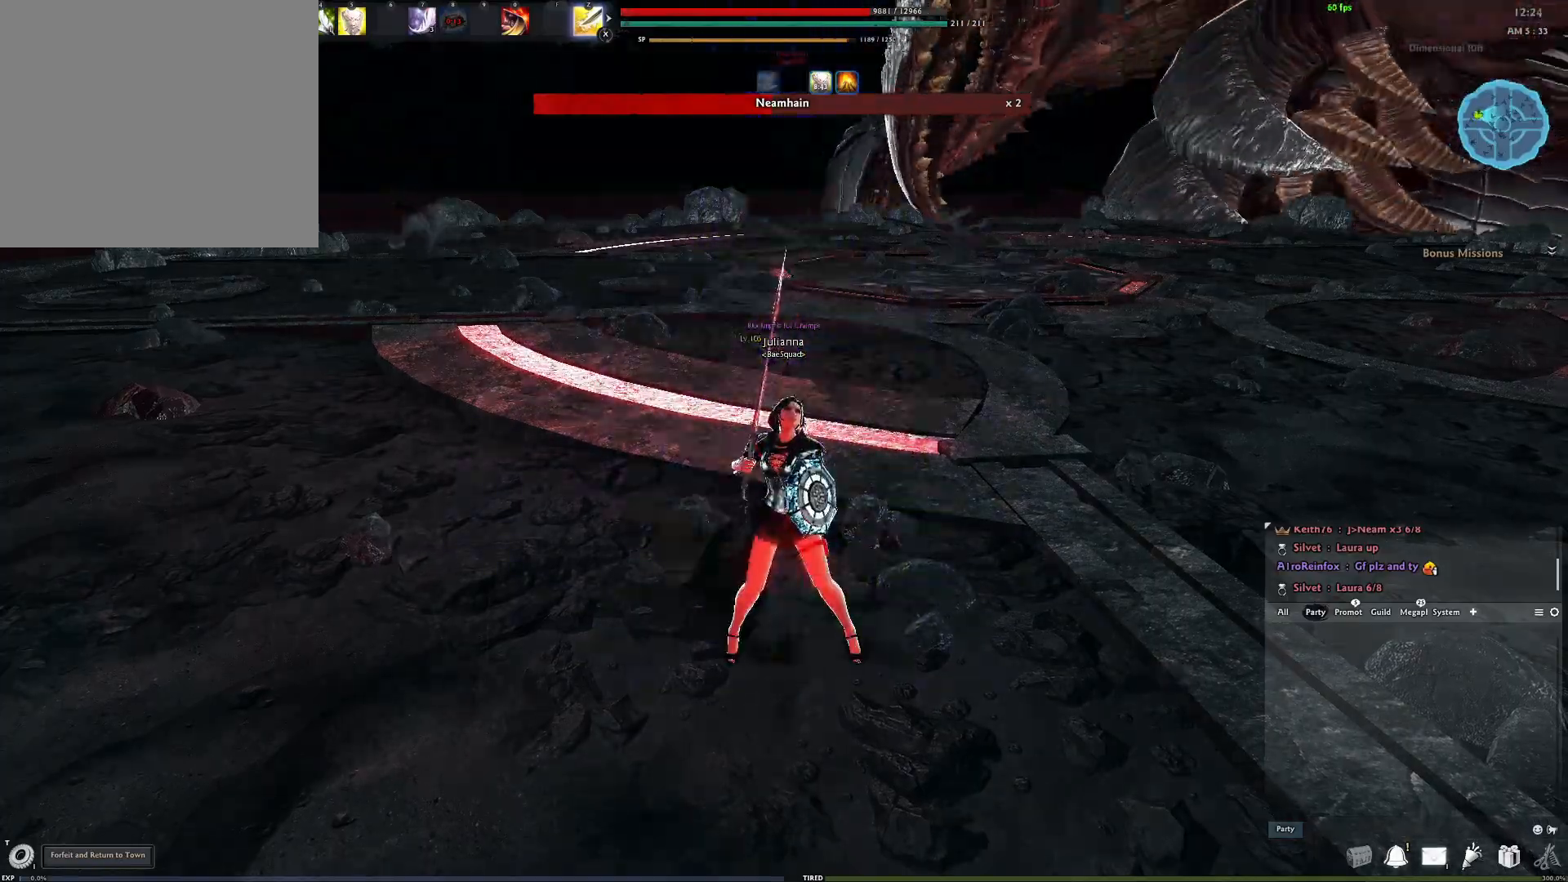
{"buttons": ["A"], "left_stick": "center", "right_stick": "center", "events": [[400, "A", "down"]]}
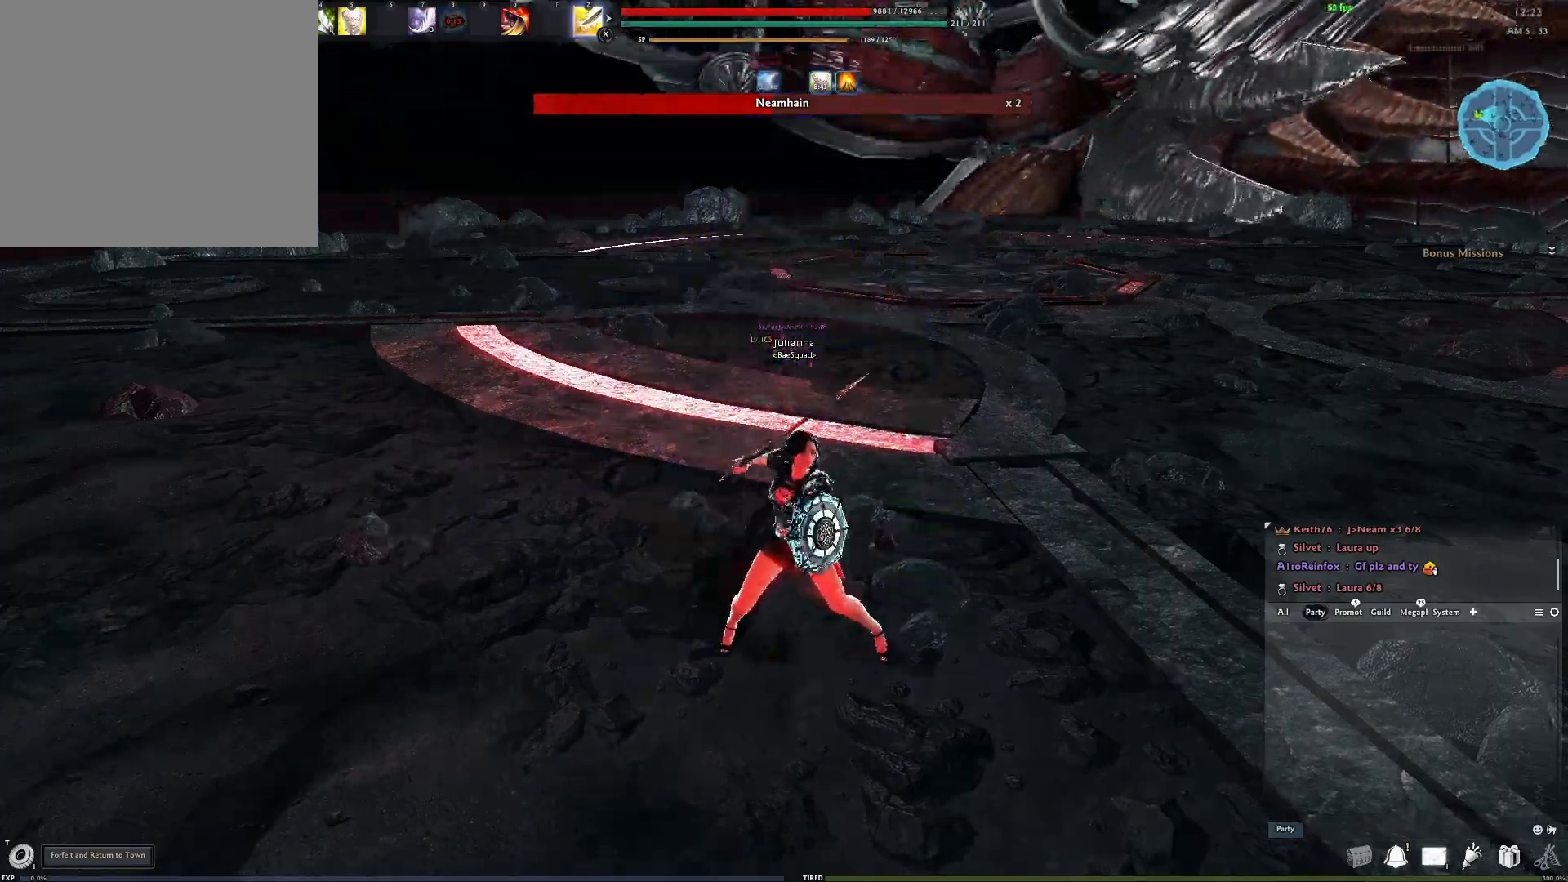
{"buttons": ["Y"], "left_stick": "center", "right_stick": "center", "events": [[300, "A", "up"], [333, "Y", "down"], [400, "Y", "up"], [500, "Y", "down"]]}
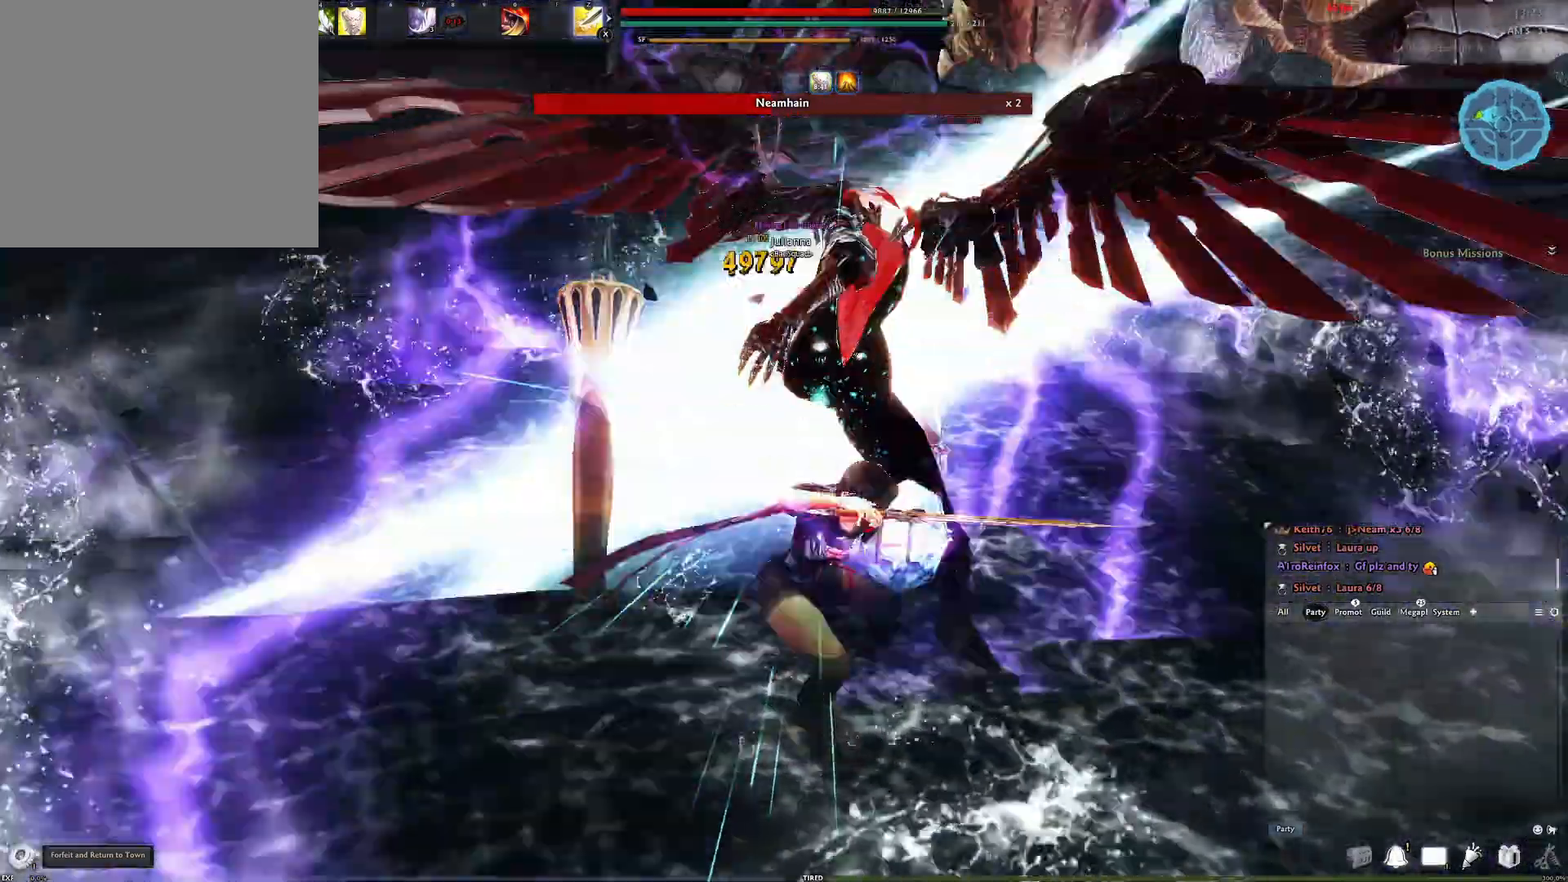
{"buttons": [], "left_stick": "center", "right_stick": "center", "events": [[33, "Y", "up"], [117, "Y", "down"], [200, "Y", "up"], [367, "R2", "down"], [367, "right_stick", "up-left"], [483, "R2", "up"], [500, "right_stick", "center"]]}